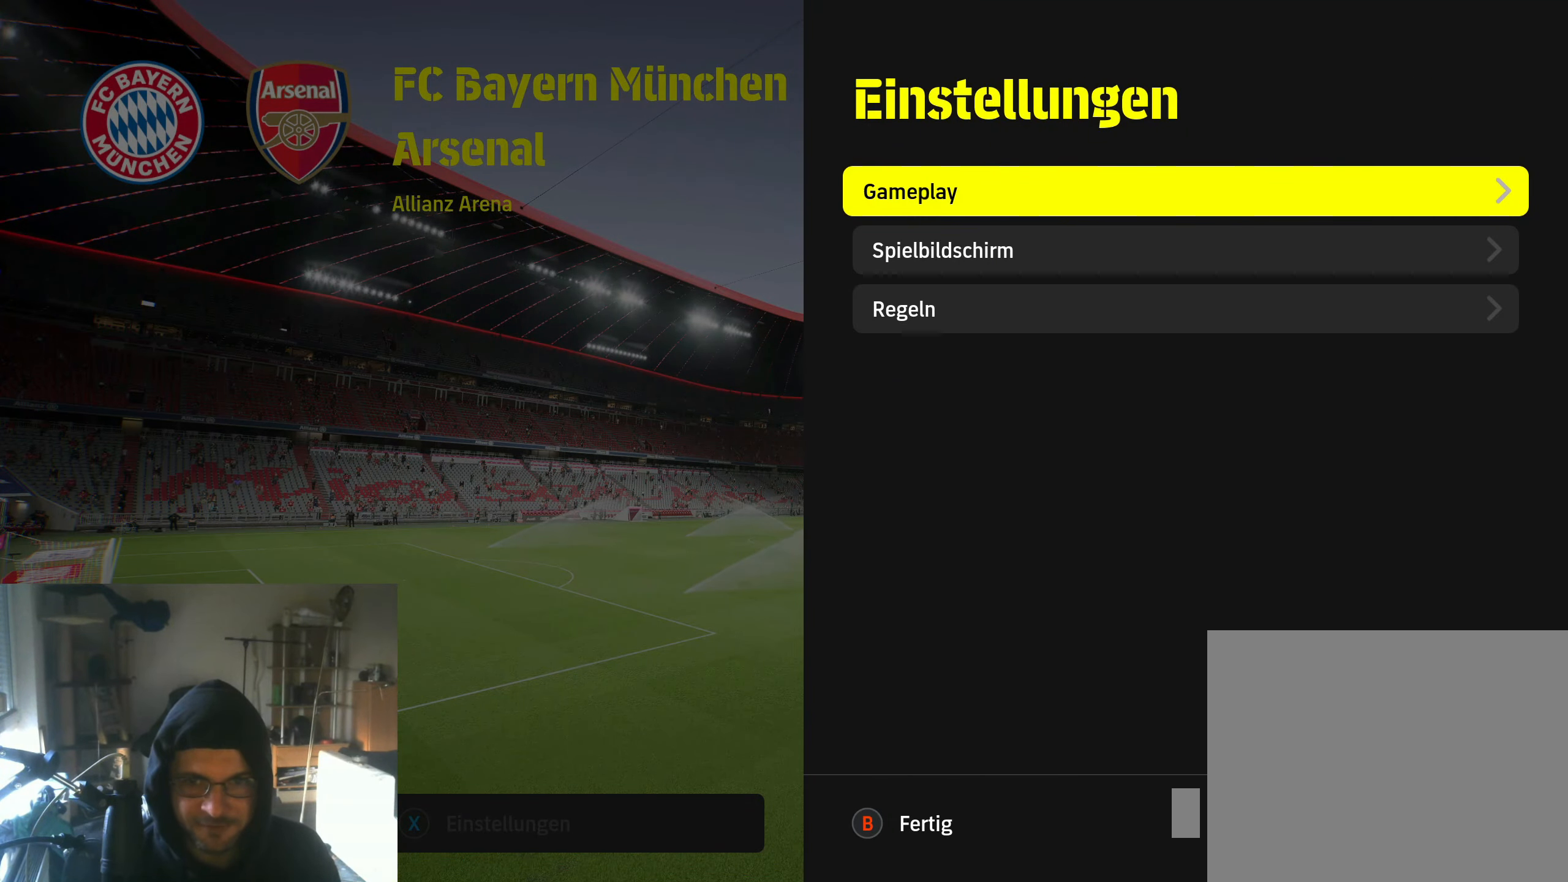
Gameplay with a controller (Xbox layout); each line is a JSON object with the inputs held at the frame after it. "events" lists button and stick changes between this image and that frame as [ms after this image, input, new state], when the widget could be followed in between.
{"buttons": ["DPAD_DOWN"], "left_stick": "center", "right_stick": "center", "events": [[467, "DPAD_DOWN", "down"]]}
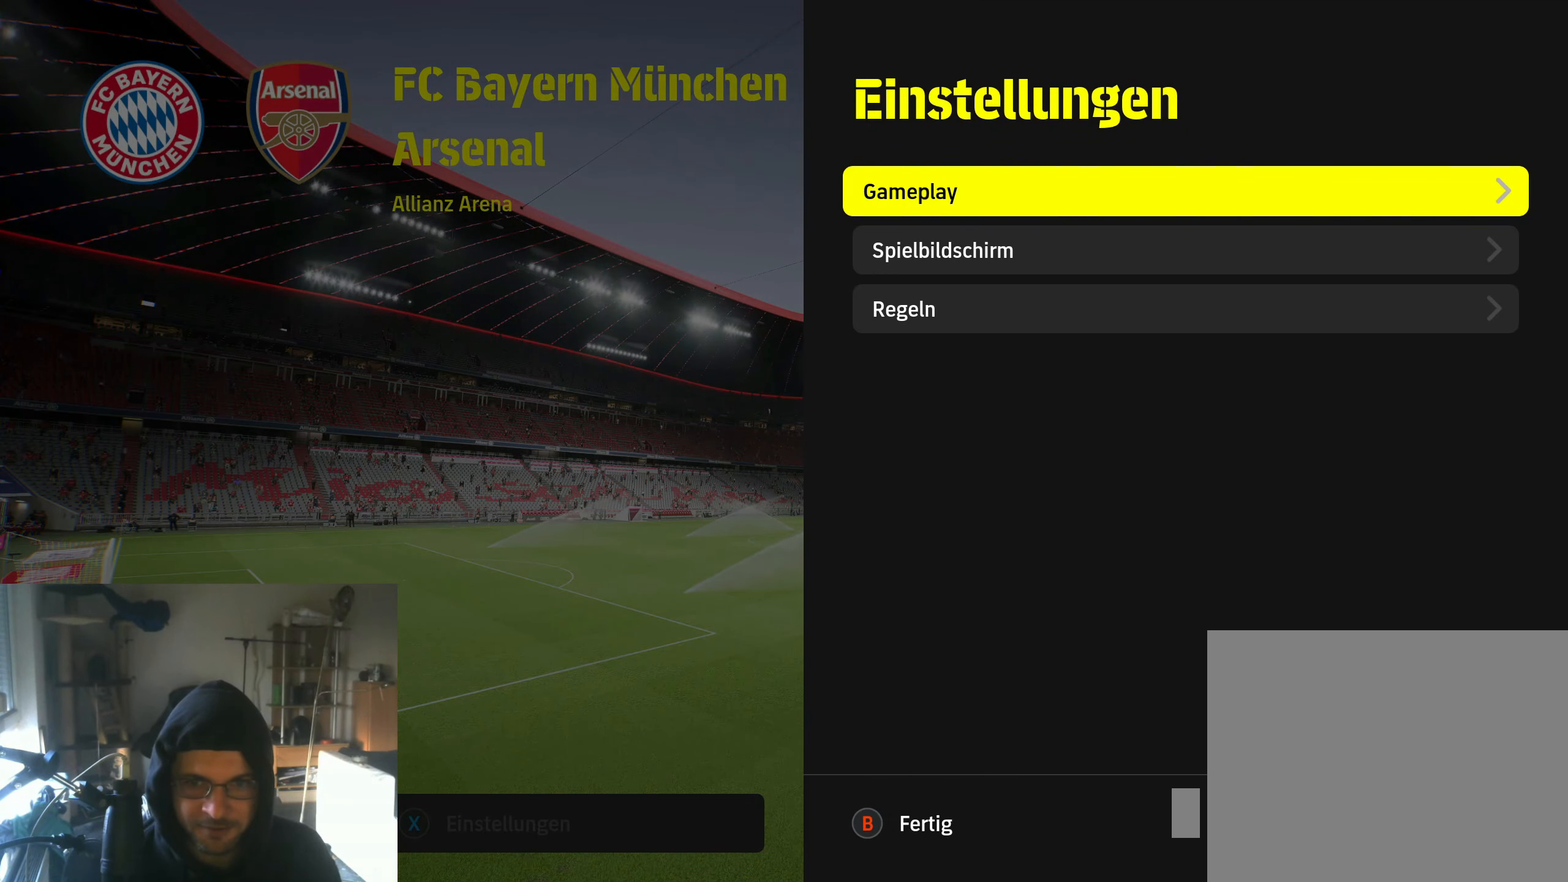
{"buttons": [], "left_stick": "center", "right_stick": "center", "events": [[50, "DPAD_DOWN", "up"], [400, "DPAD_UP", "down"], [500, "DPAD_UP", "up"]]}
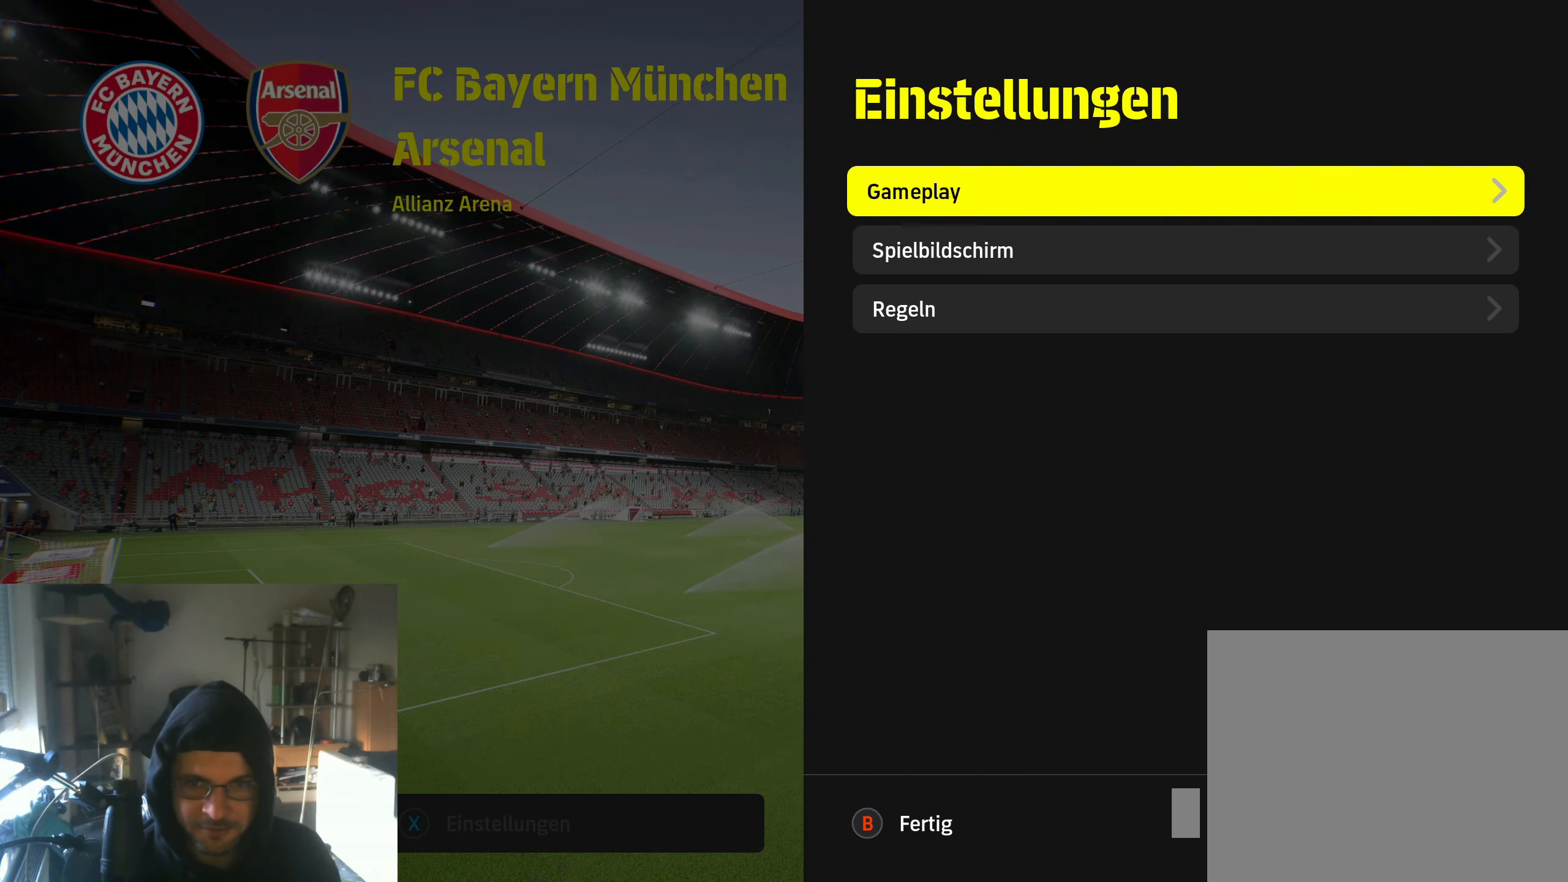
{"buttons": [], "left_stick": "center", "right_stick": "center", "events": [[83, "A", "down"], [133, "A", "up"]]}
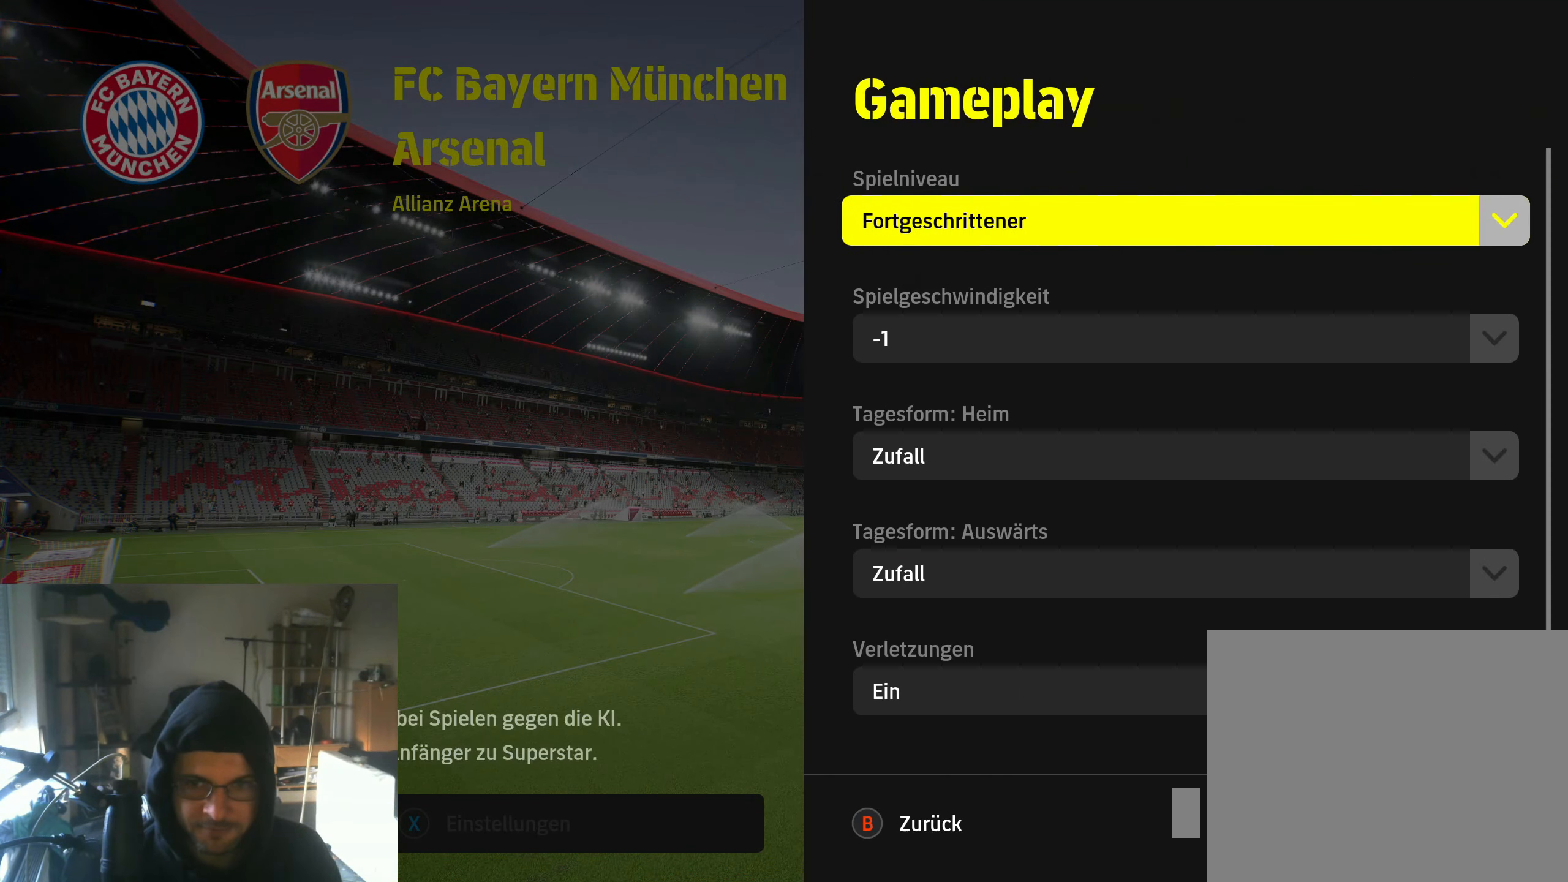
{"buttons": [], "left_stick": "center", "right_stick": "center", "events": []}
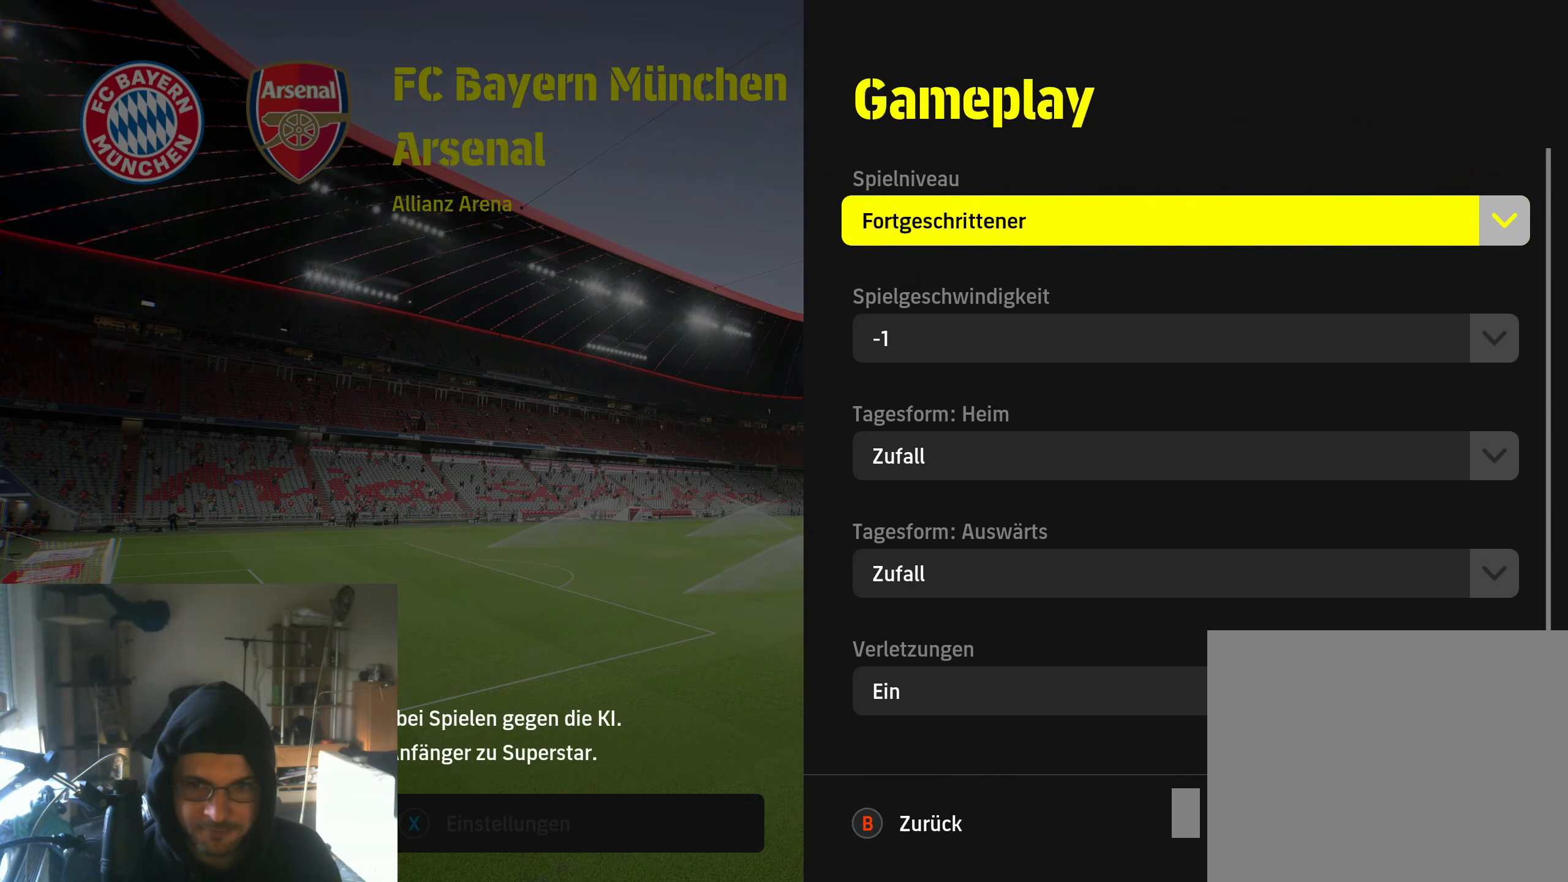
{"buttons": [], "left_stick": "center", "right_stick": "center", "events": [[183, "DPAD_DOWN", "down"], [233, "DPAD_DOWN", "up"]]}
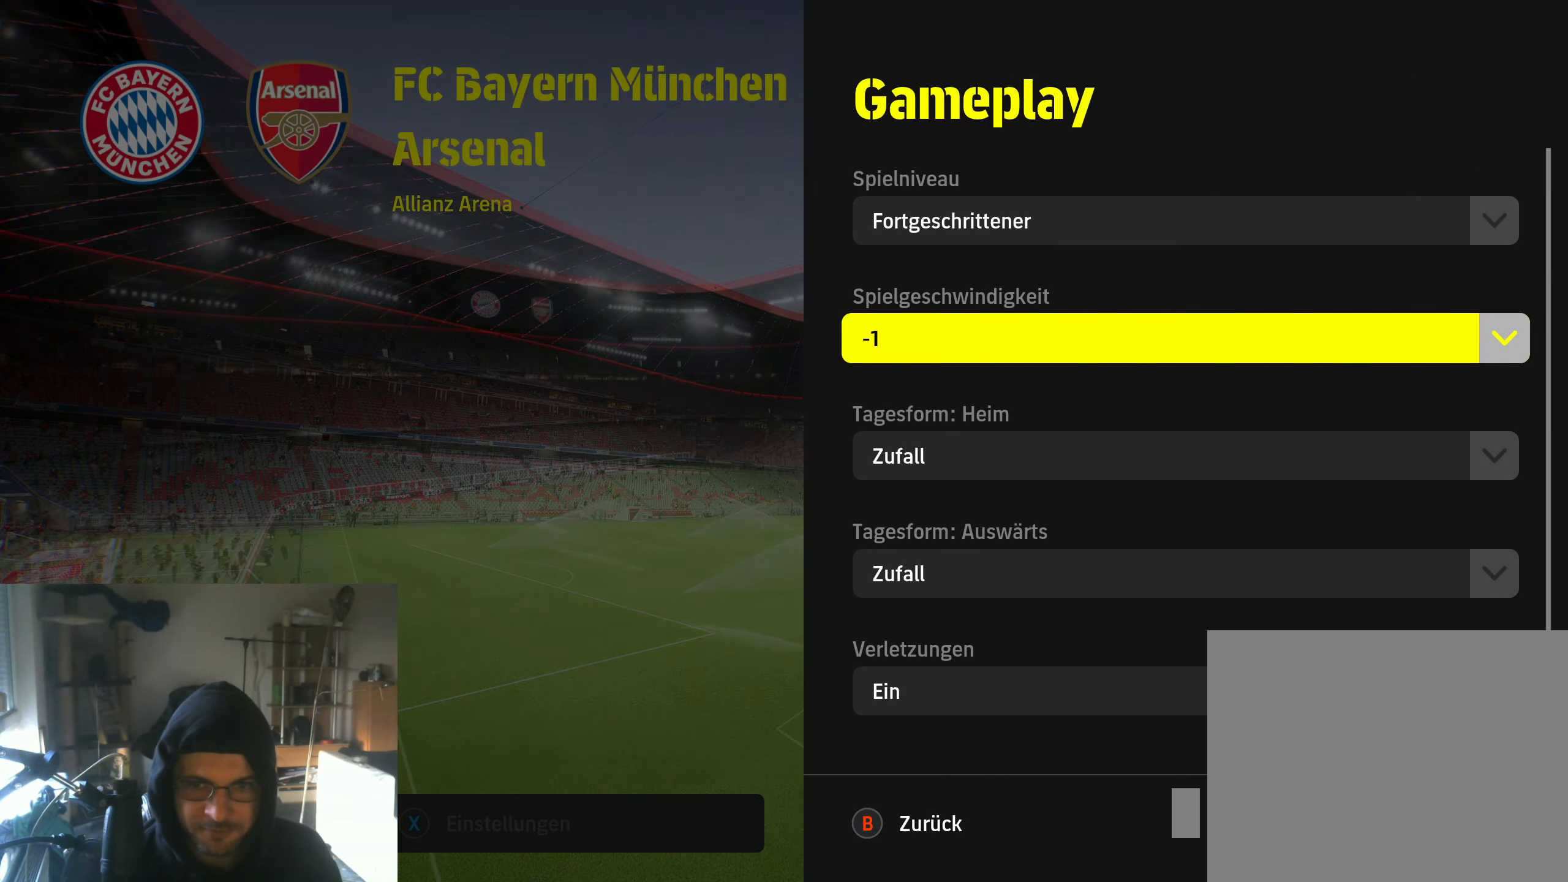
{"buttons": [], "left_stick": "center", "right_stick": "center", "events": [[67, "DPAD_UP", "down"], [150, "DPAD_UP", "up"], [200, "A", "down"], [267, "A", "up"]]}
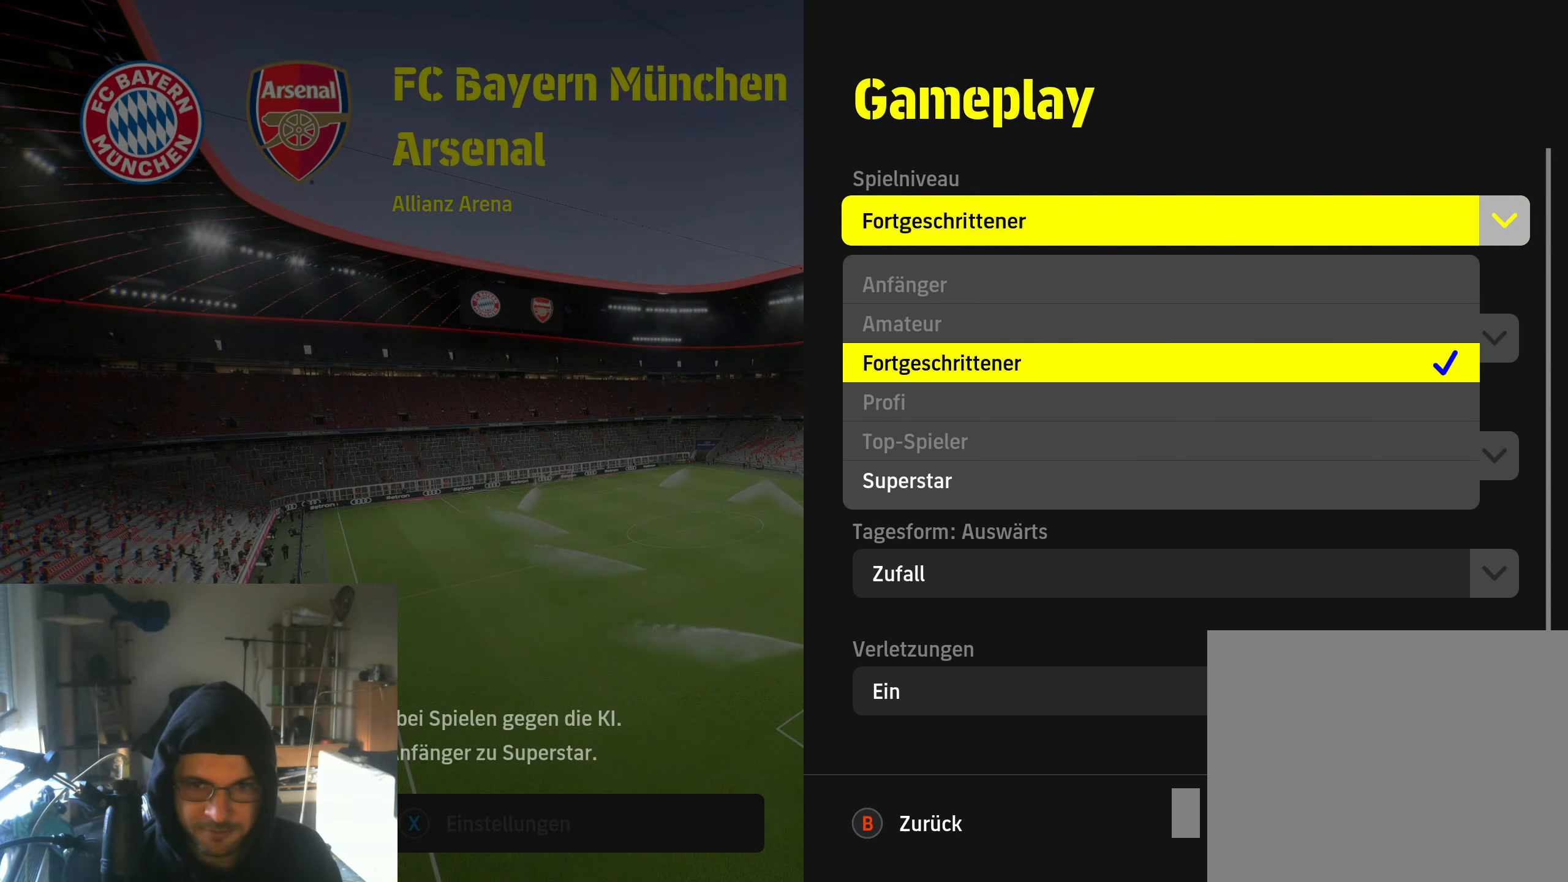
{"buttons": [], "left_stick": "center", "right_stick": "center", "events": [[367, "DPAD_DOWN", "down"], [450, "DPAD_DOWN", "up"]]}
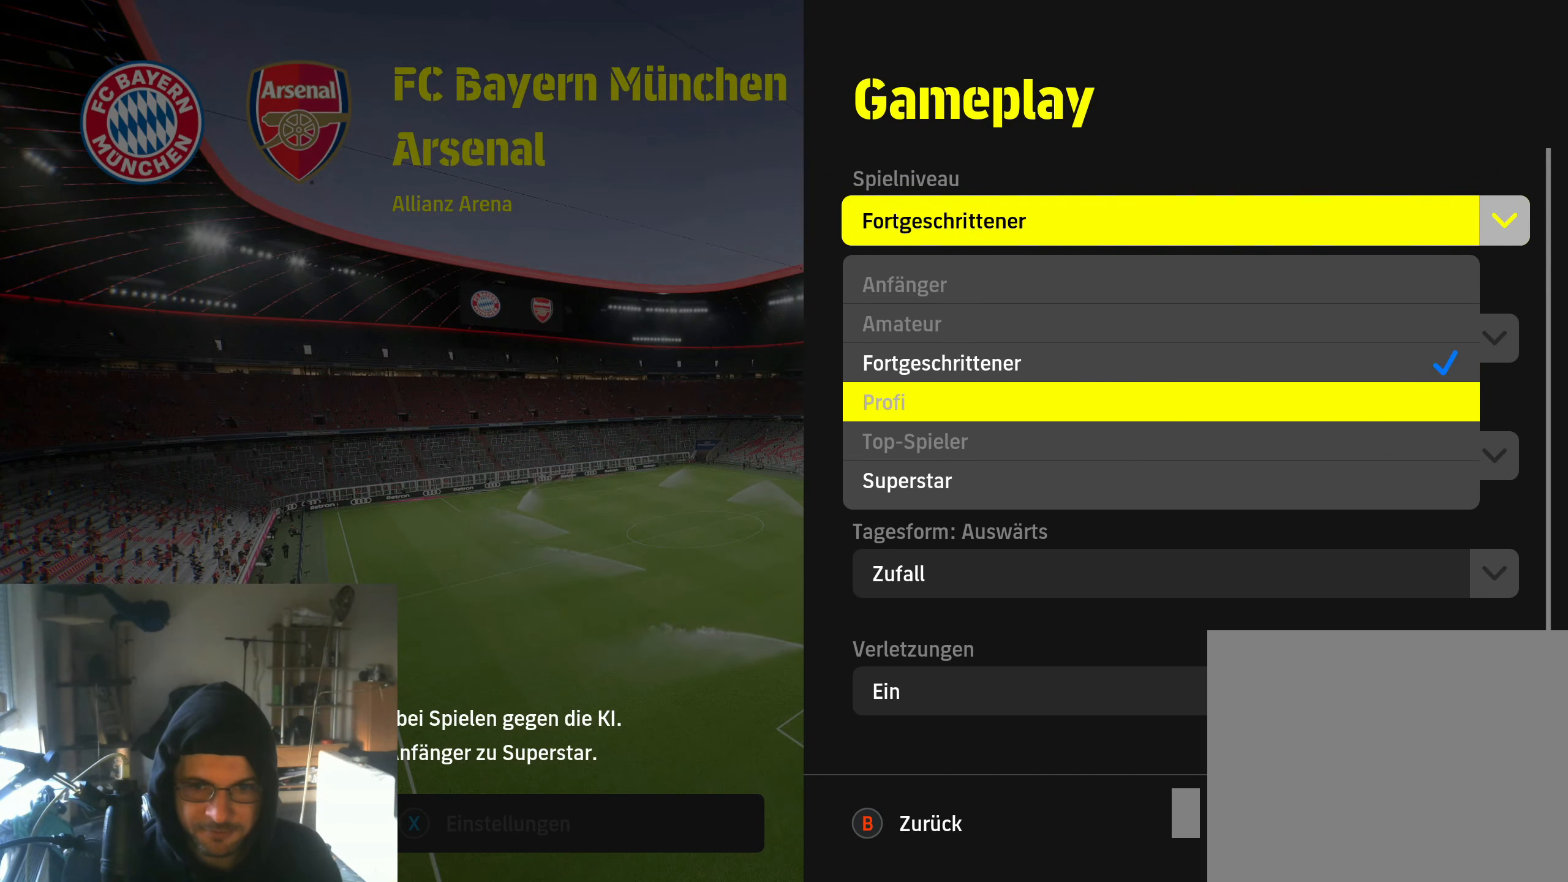
{"buttons": [], "left_stick": "center", "right_stick": "center", "events": [[250, "DPAD_DOWN", "down"], [317, "DPAD_DOWN", "up"], [400, "DPAD_DOWN", "down"], [467, "DPAD_DOWN", "up"]]}
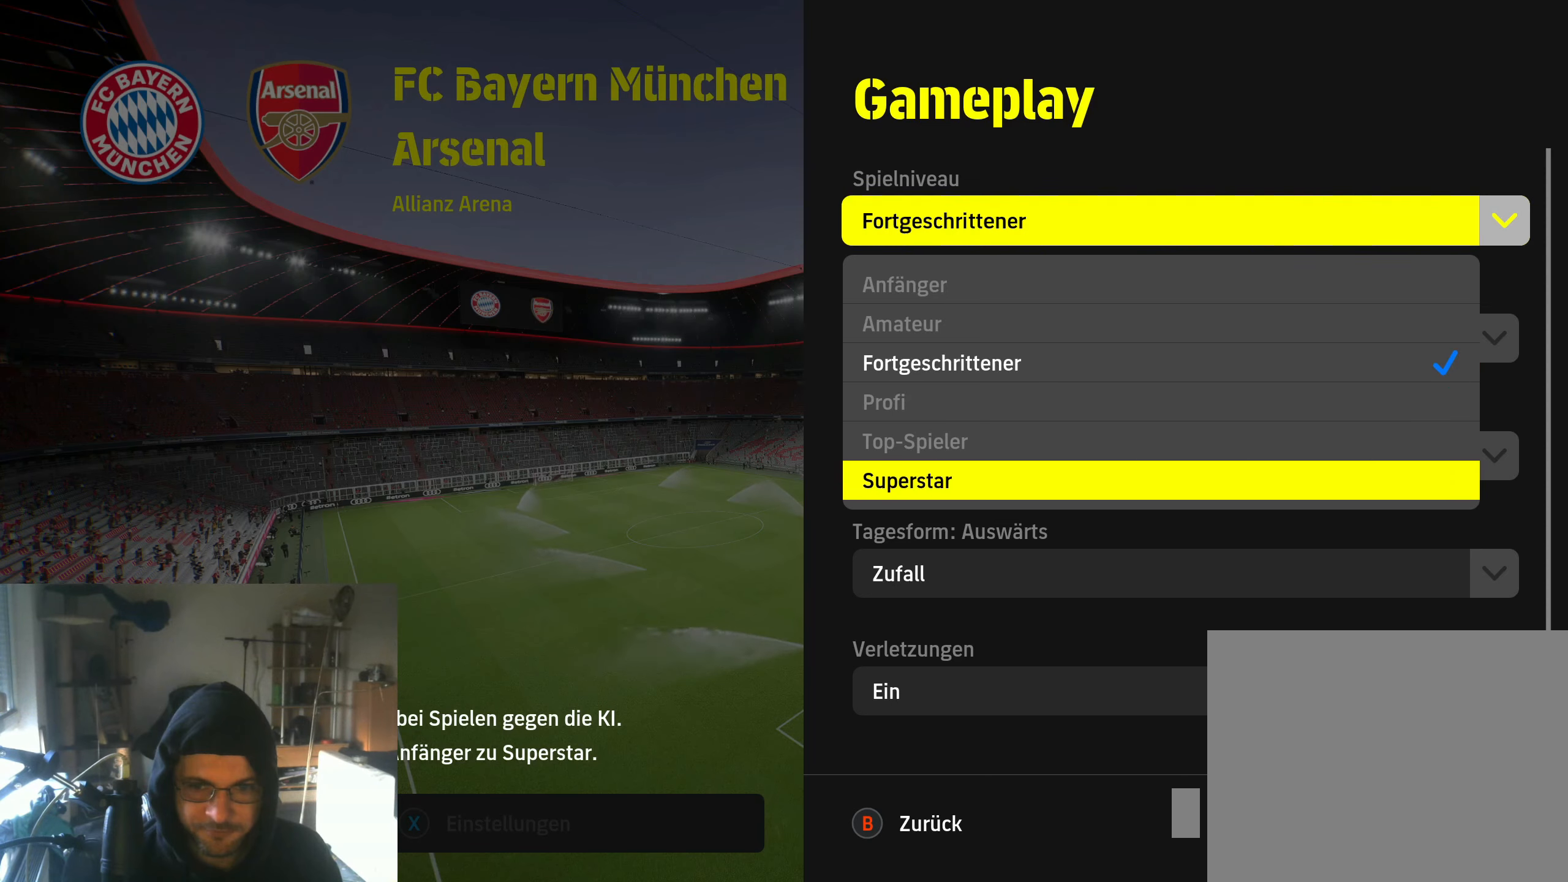
{"buttons": [], "left_stick": "center", "right_stick": "center", "events": [[234, "A", "down"], [334, "A", "up"]]}
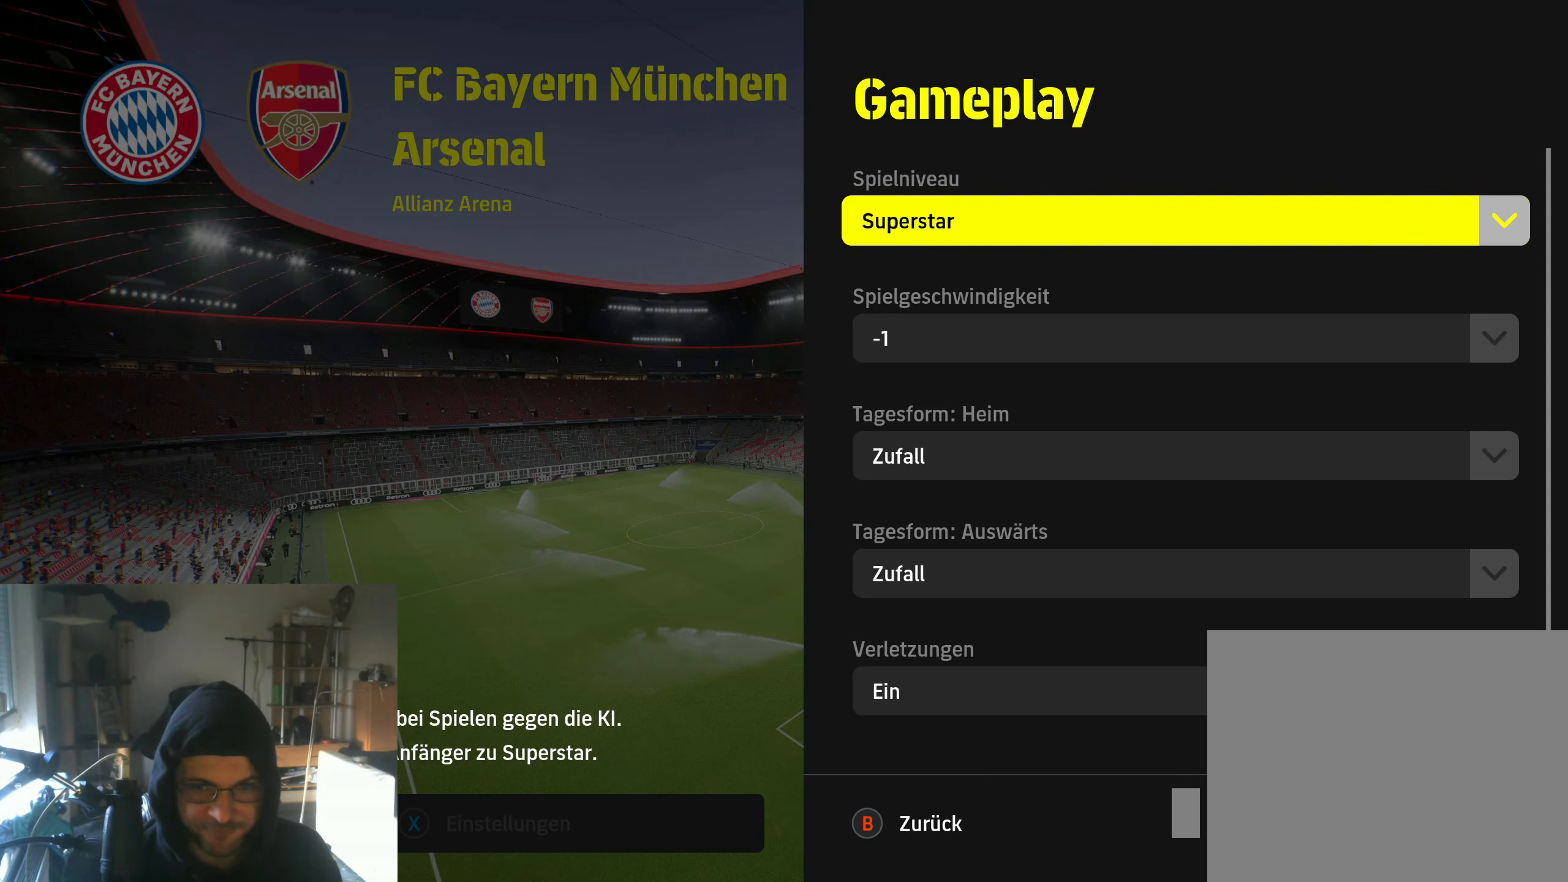
{"buttons": [], "left_stick": "center", "right_stick": "center", "events": [[350, "B", "down"], [434, "B", "up"]]}
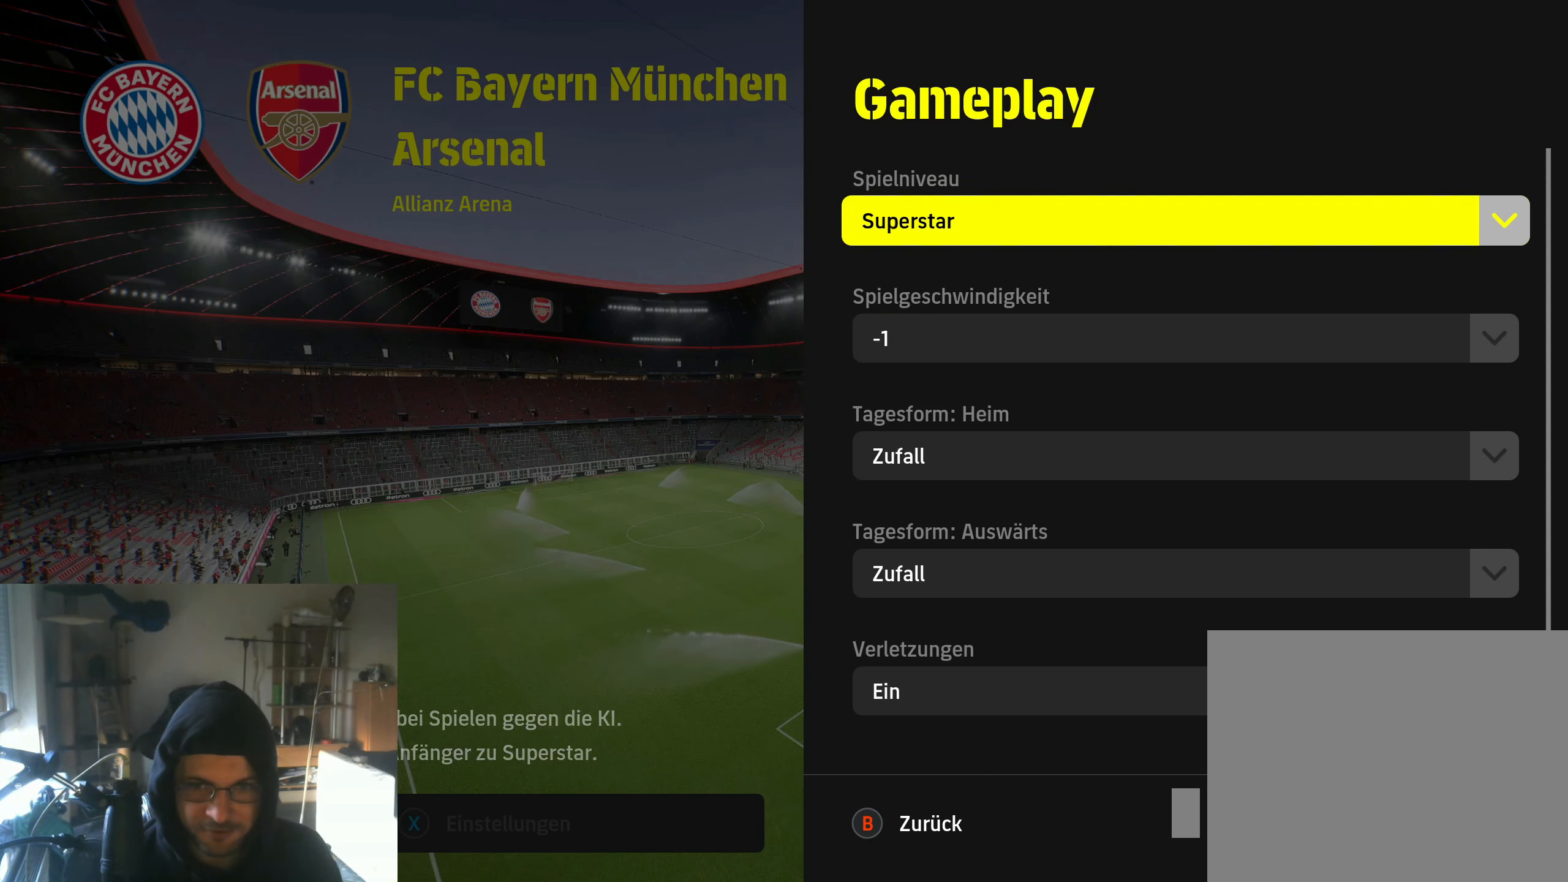
{"buttons": [], "left_stick": "center", "right_stick": "center", "events": []}
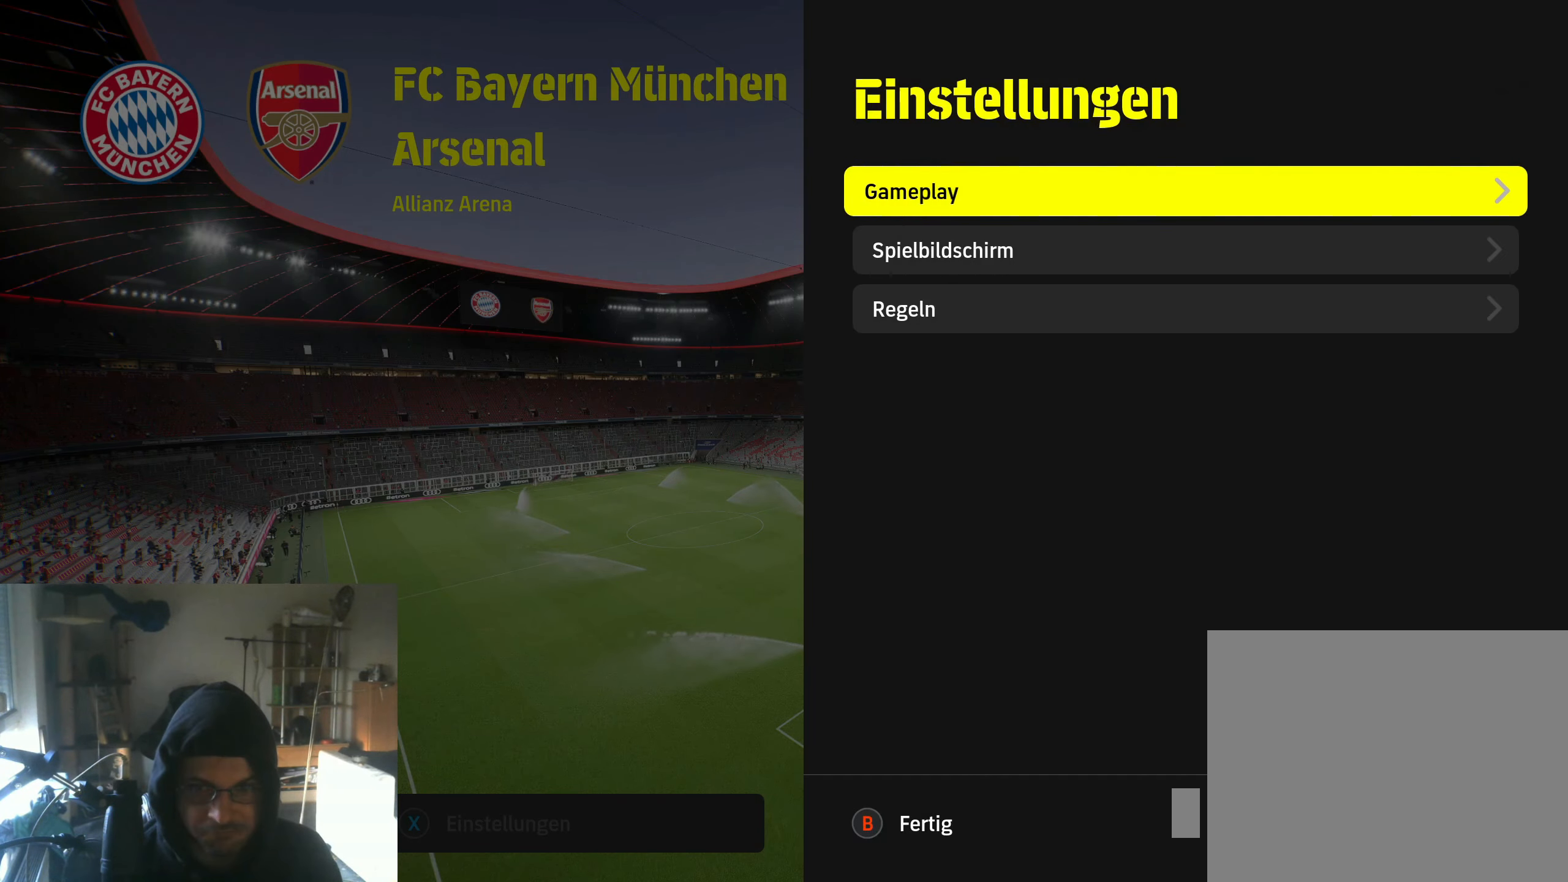
{"buttons": [], "left_stick": "center", "right_stick": "center", "events": []}
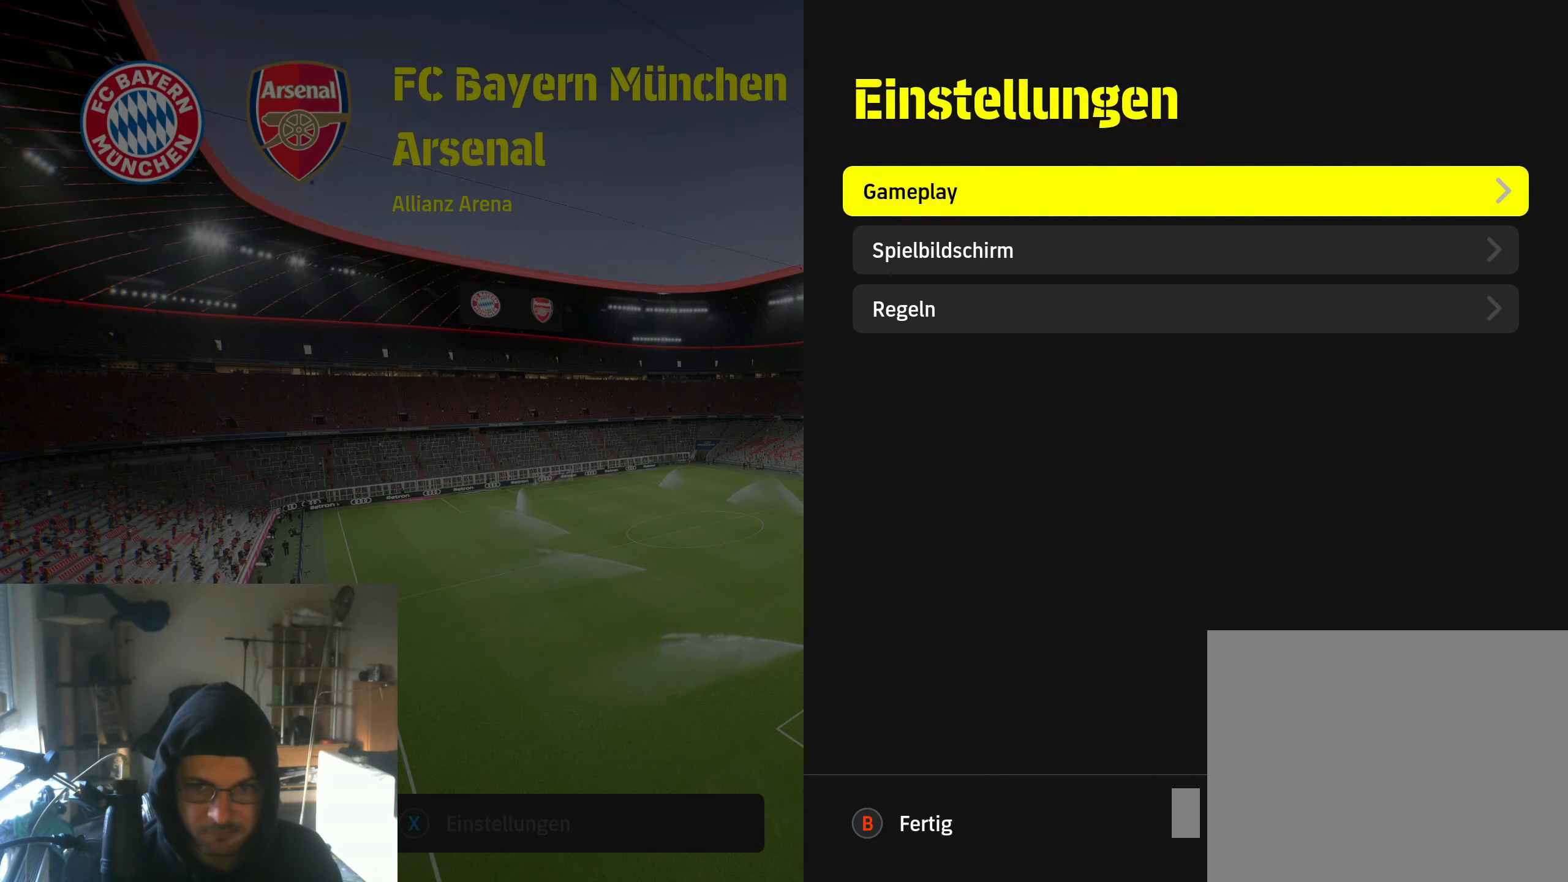
{"buttons": [], "left_stick": "center", "right_stick": "center", "events": [[200, "A", "down"], [250, "A", "up"]]}
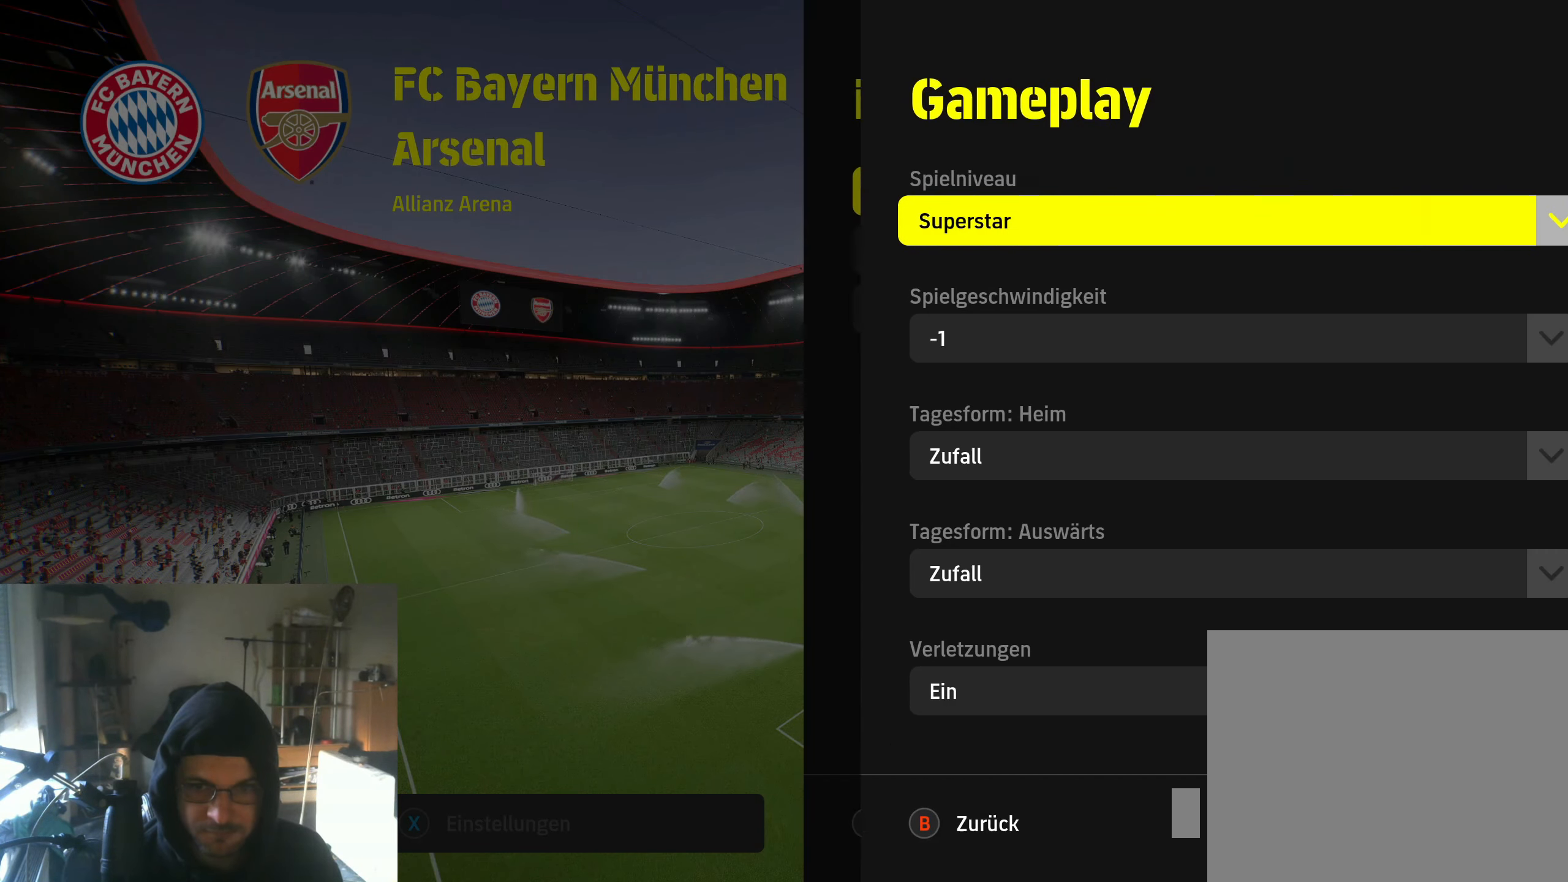
{"buttons": ["DPAD_DOWN"], "left_stick": "center", "right_stick": "center", "events": [[334, "DPAD_DOWN", "down"], [384, "DPAD_DOWN", "up"], [450, "DPAD_DOWN", "down"]]}
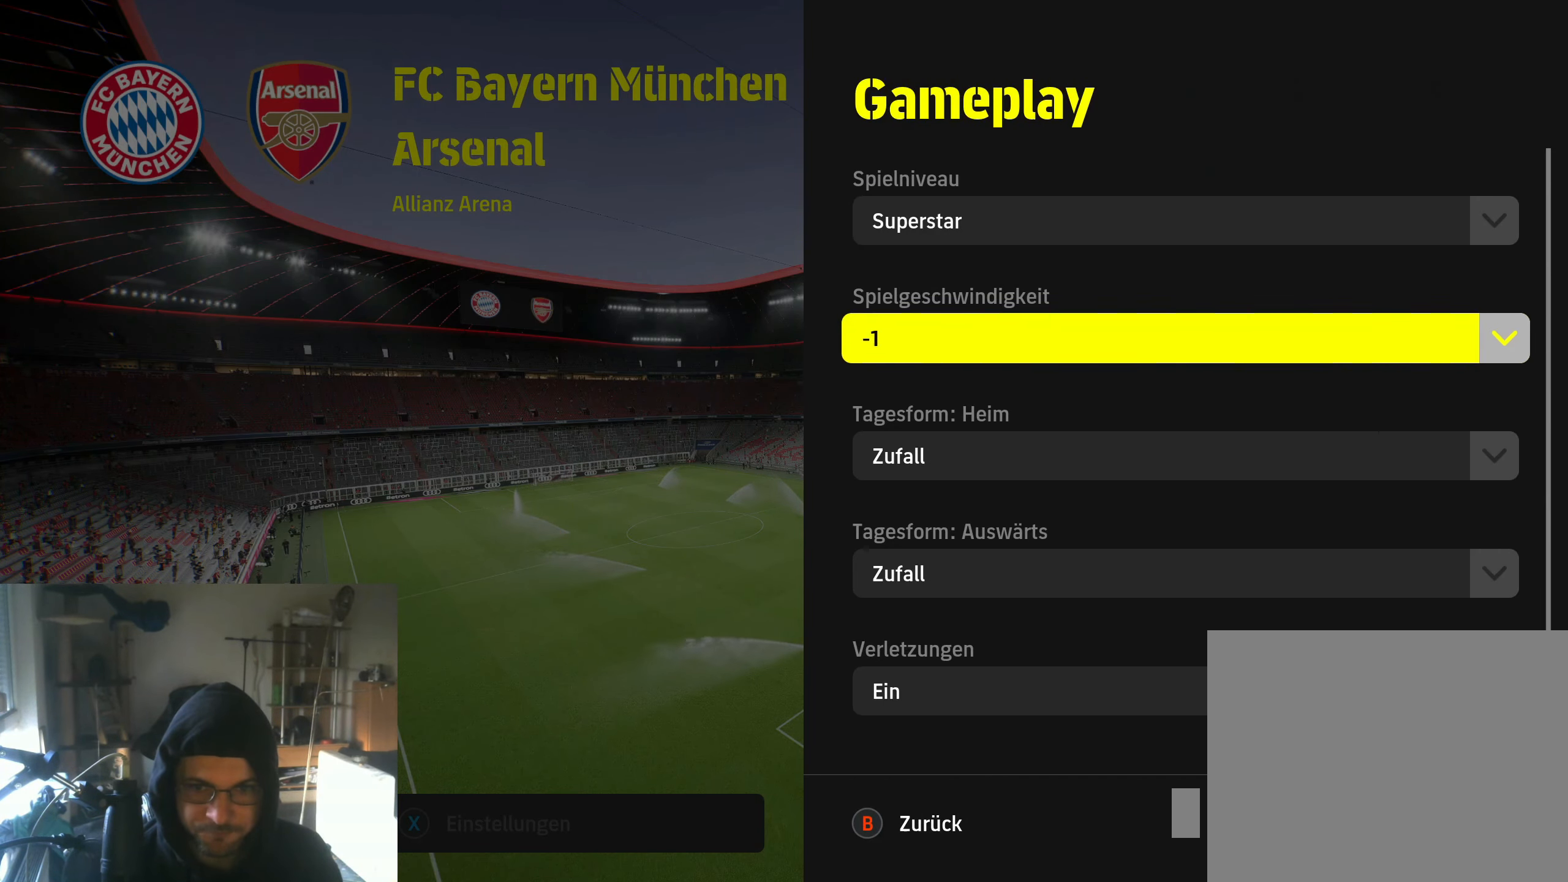
{"buttons": [], "left_stick": "center", "right_stick": "center", "events": [[34, "DPAD_DOWN", "up"], [250, "DPAD_UP", "down"], [334, "DPAD_UP", "up"], [400, "A", "down"], [467, "A", "up"]]}
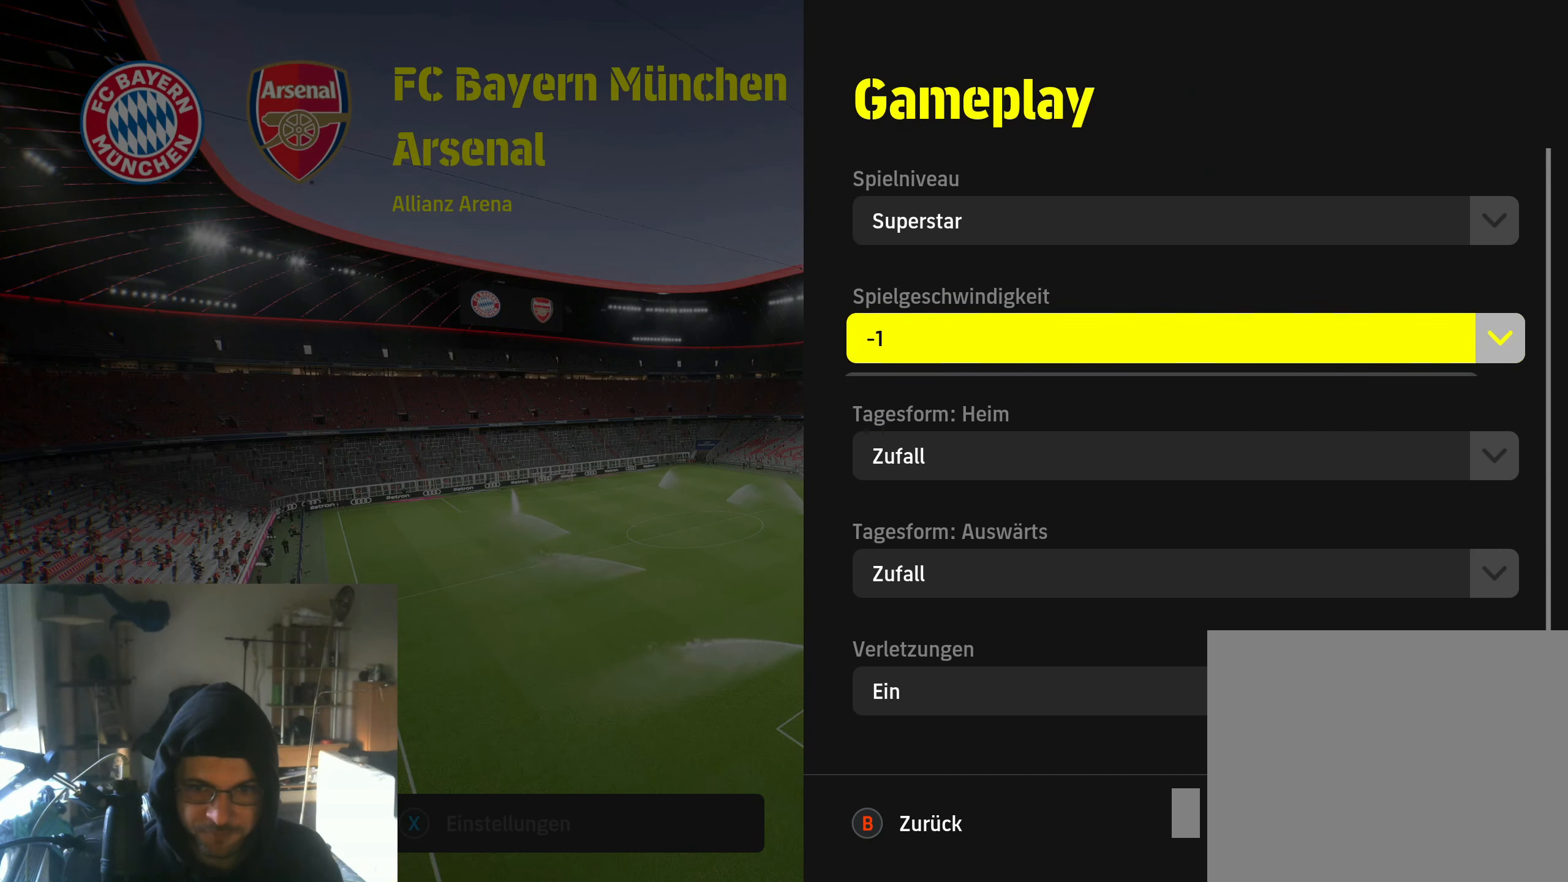
{"buttons": [], "left_stick": "center", "right_stick": "center", "events": []}
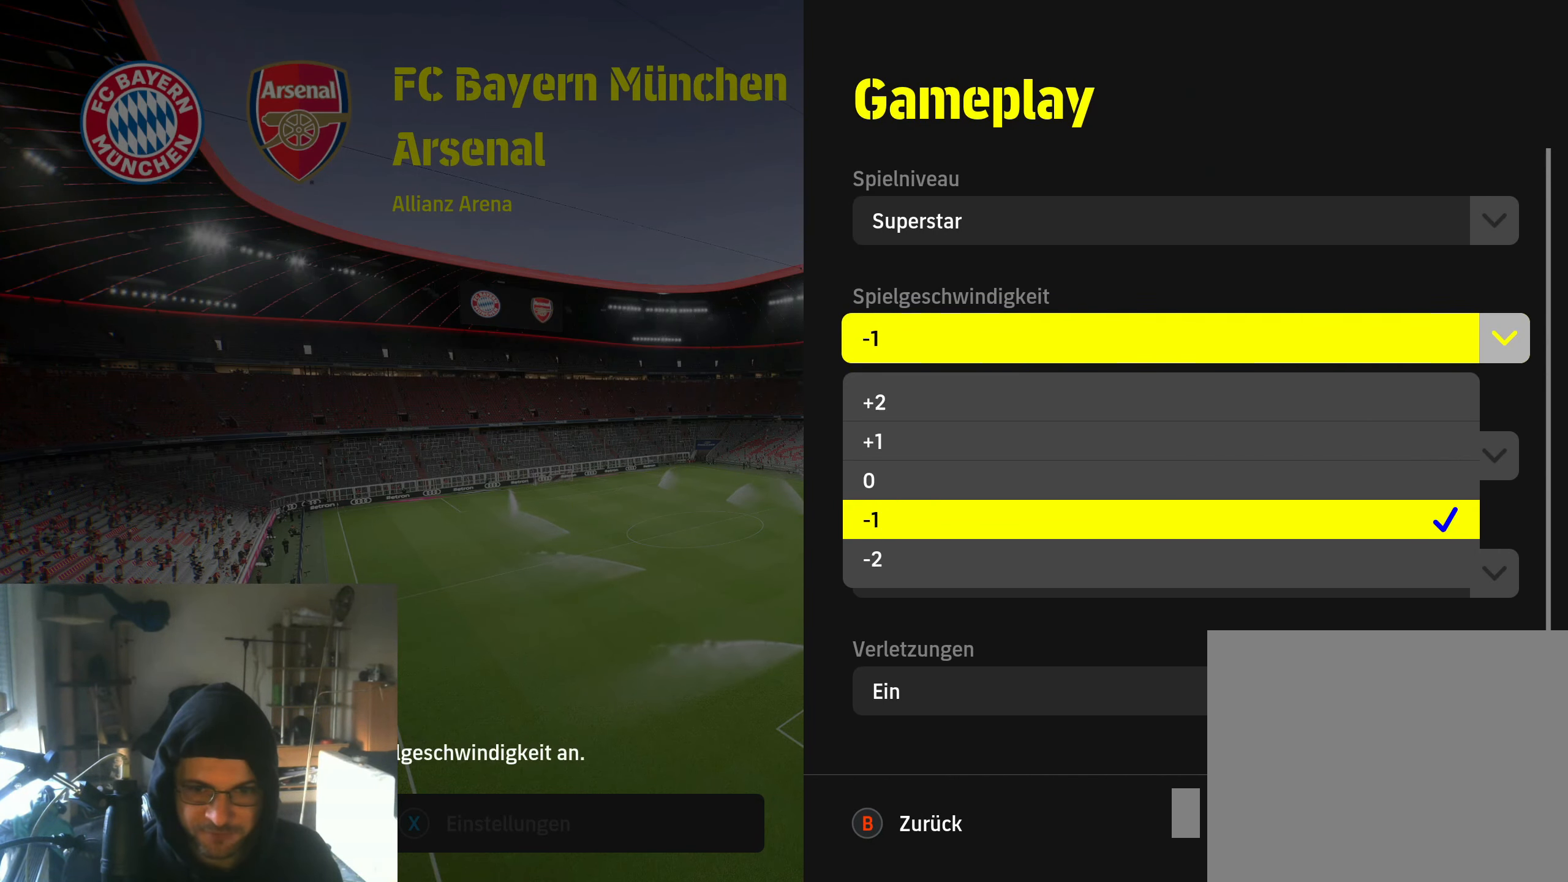
{"buttons": [], "left_stick": "center", "right_stick": "center", "events": []}
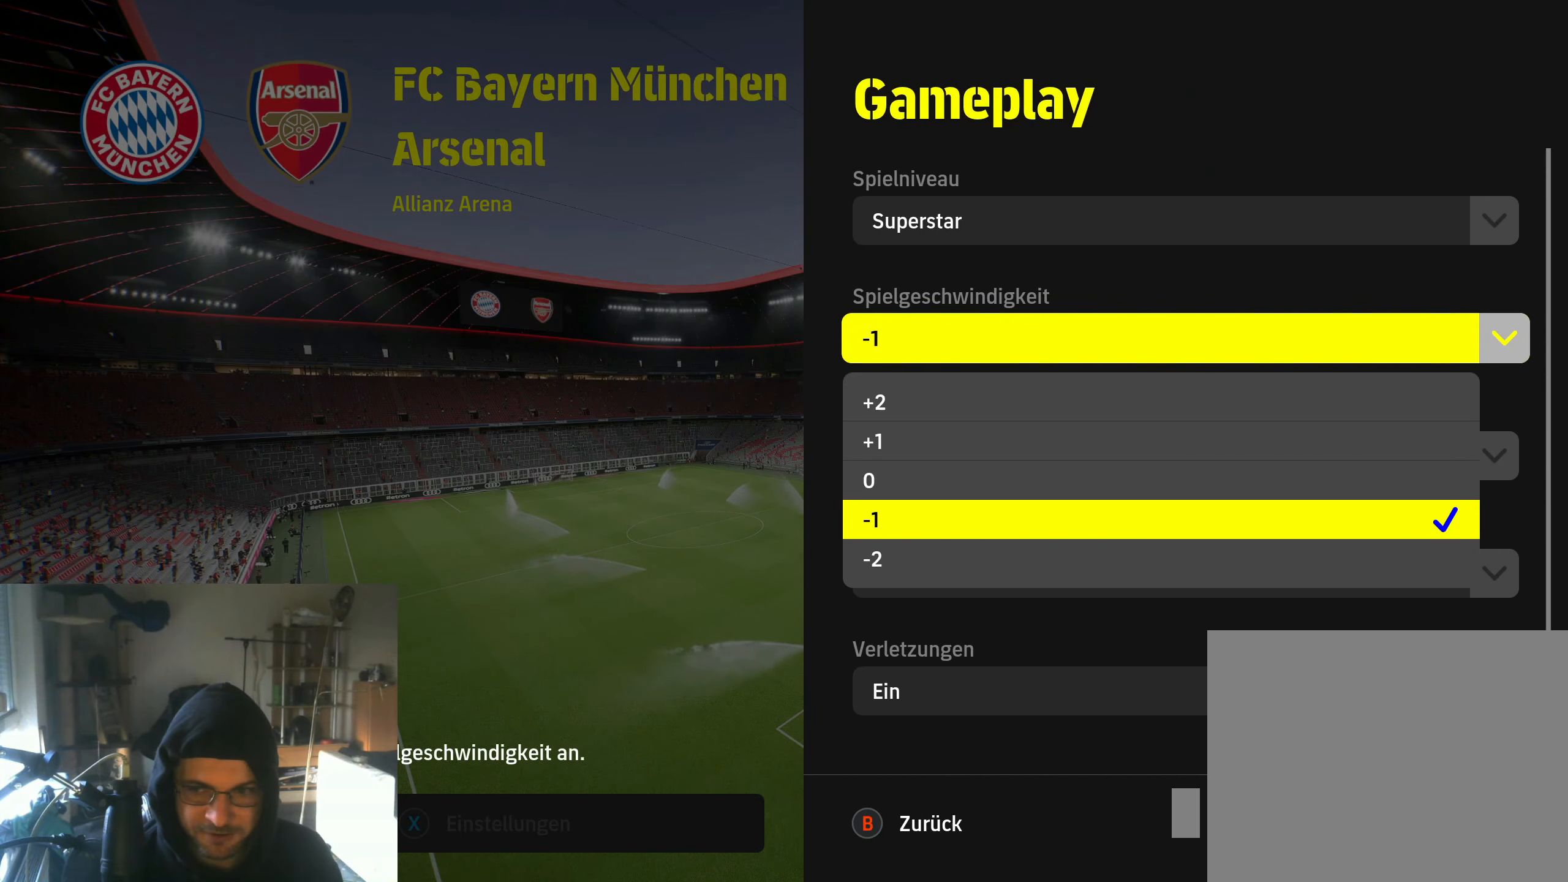
{"buttons": [], "left_stick": "center", "right_stick": "center", "events": []}
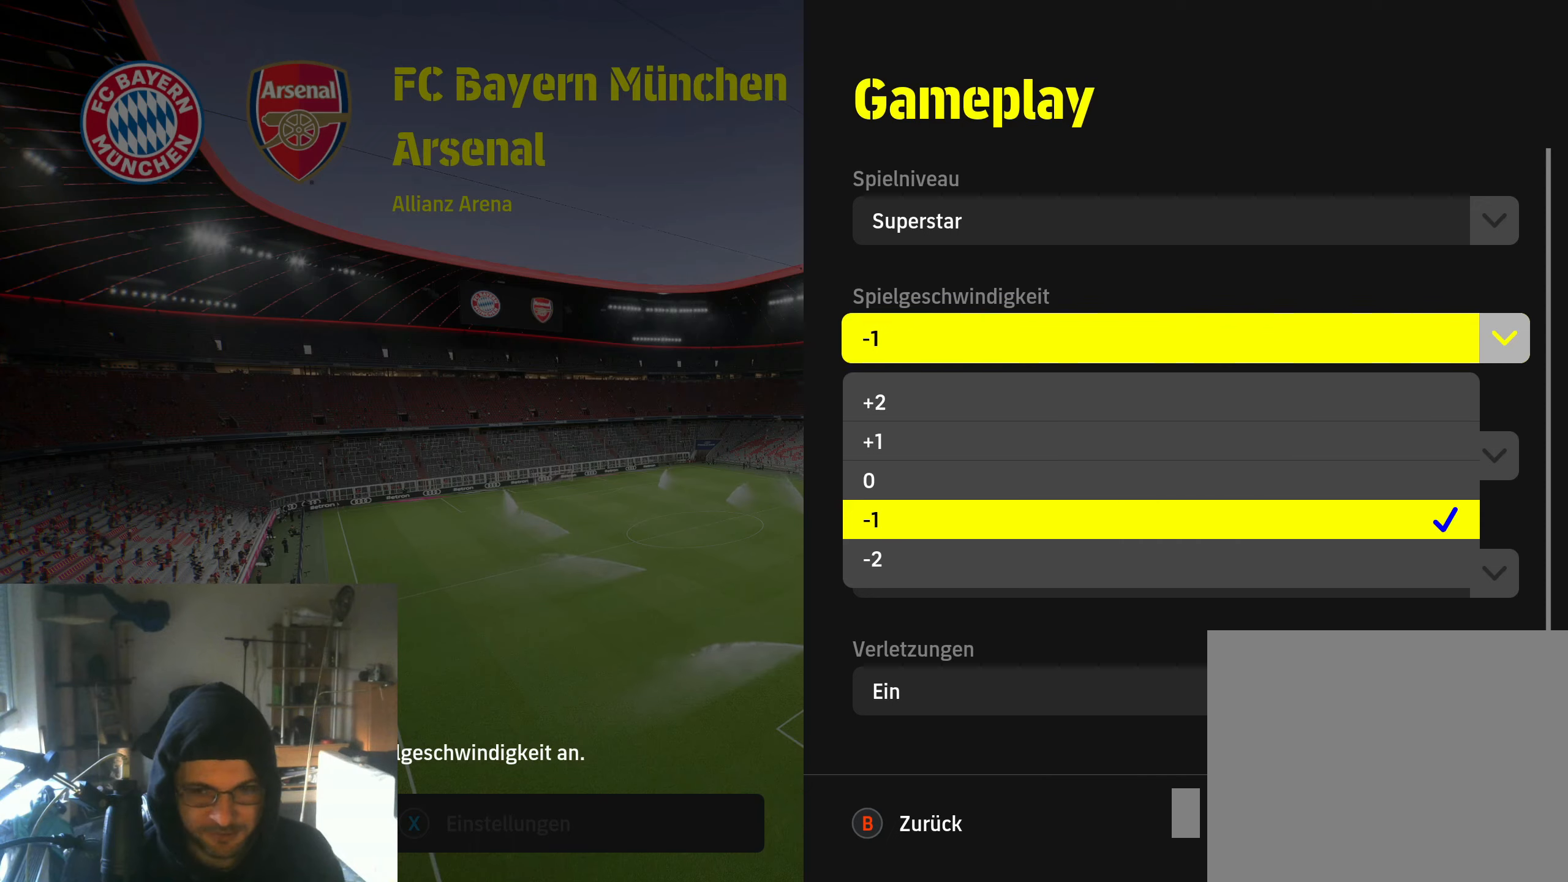
{"buttons": [], "left_stick": "center", "right_stick": "center", "events": []}
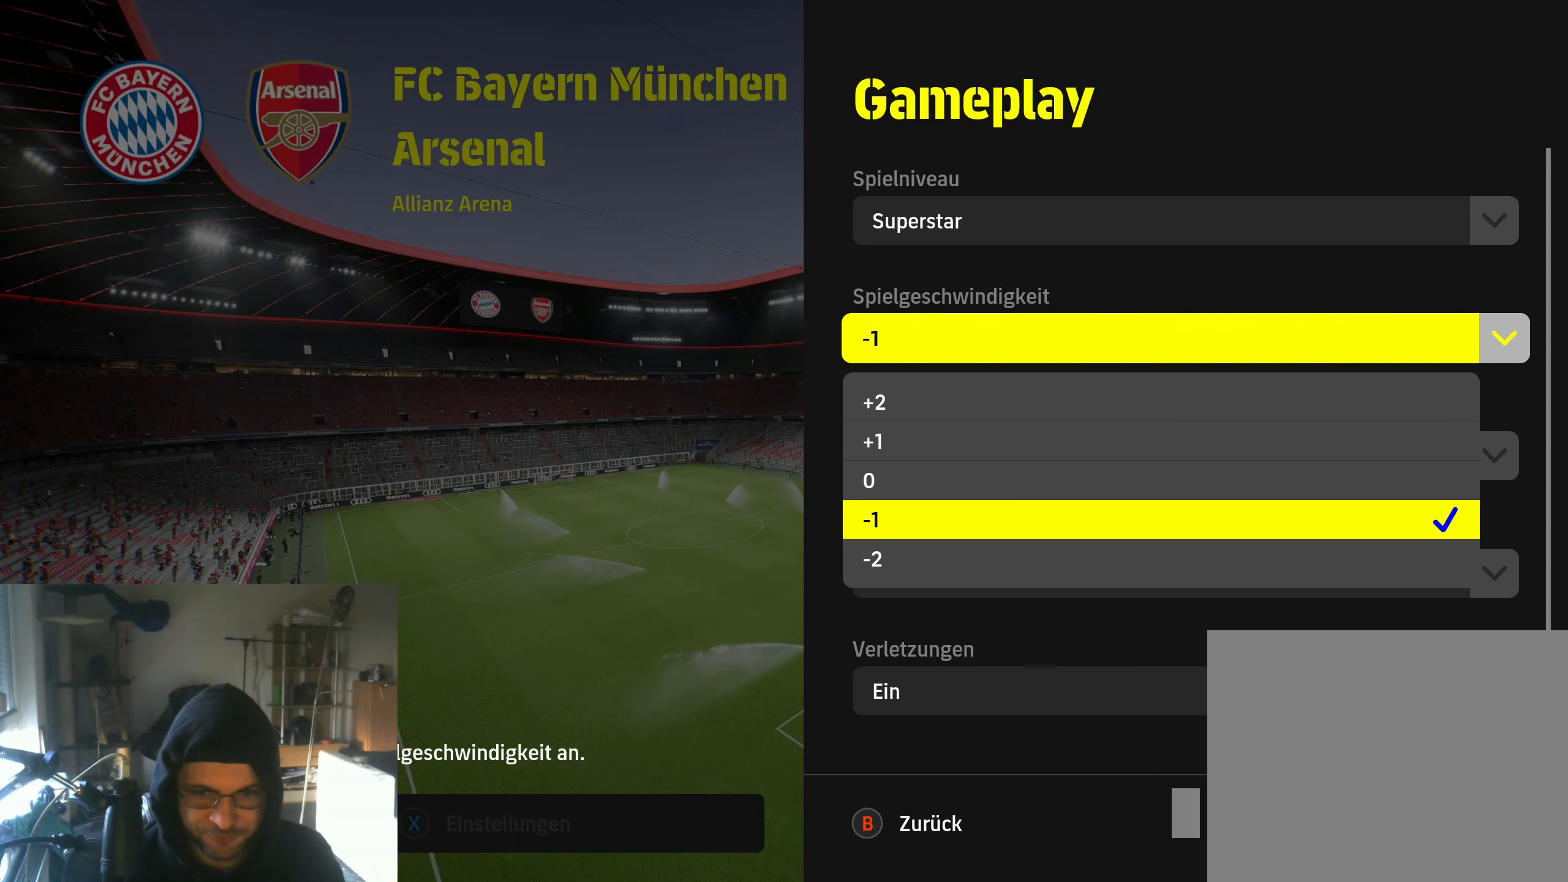
{"buttons": [], "left_stick": "center", "right_stick": "center", "events": [[133, "B", "down"], [200, "B", "up"]]}
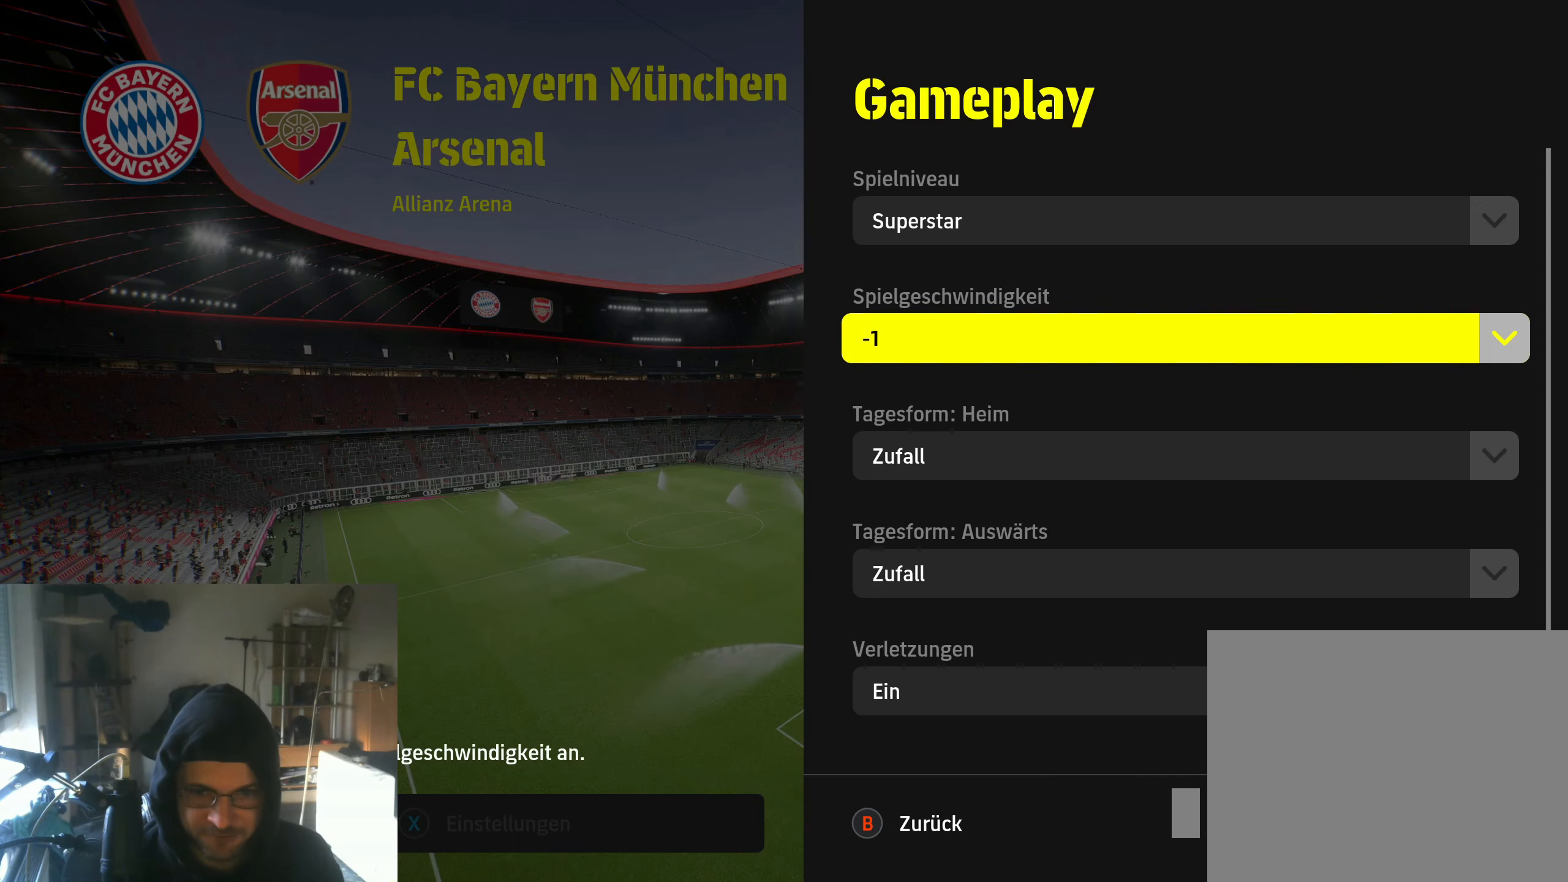
{"buttons": ["DPAD_DOWN"], "left_stick": "center", "right_stick": "center", "events": [[466, "DPAD_DOWN", "down"]]}
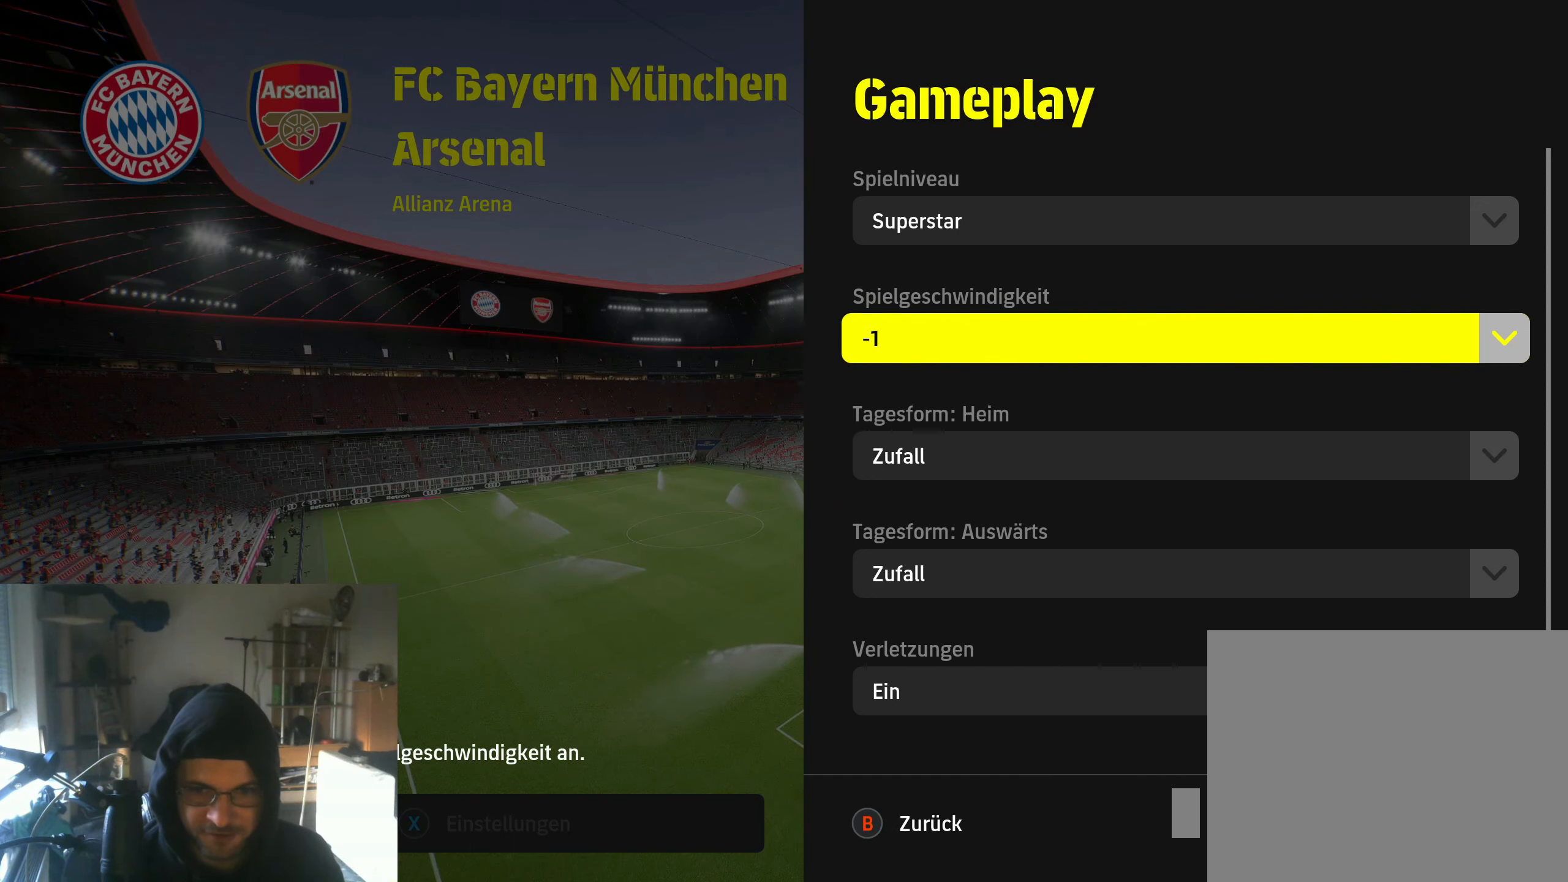
{"buttons": [], "left_stick": "center", "right_stick": "center", "events": [[33, "DPAD_DOWN", "up"]]}
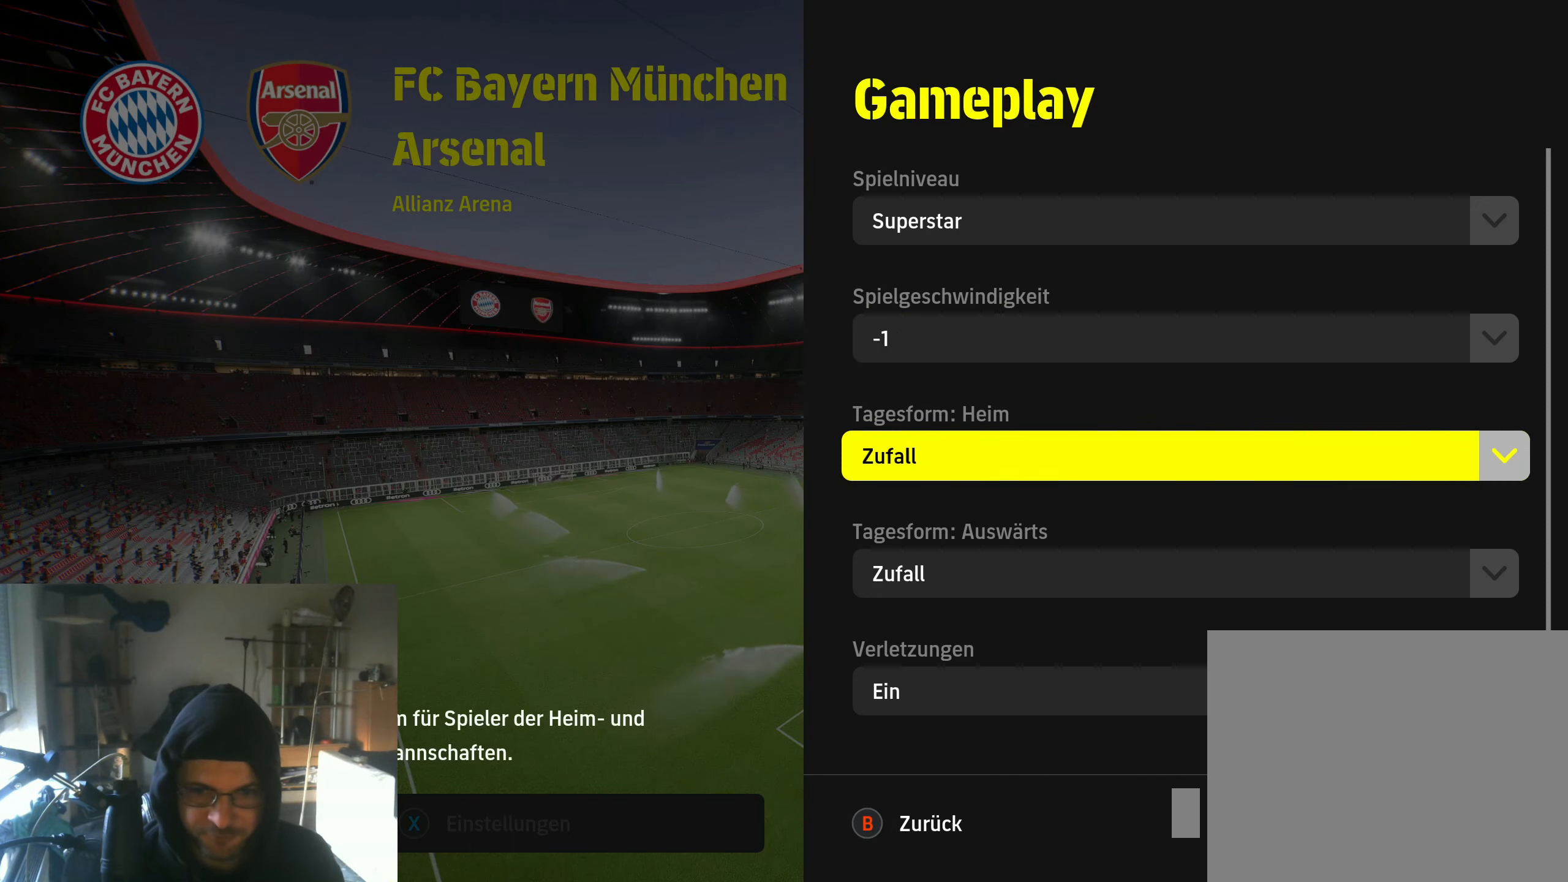
{"buttons": [], "left_stick": "center", "right_stick": "center", "events": [[316, "DPAD_DOWN", "down"], [383, "DPAD_DOWN", "up"]]}
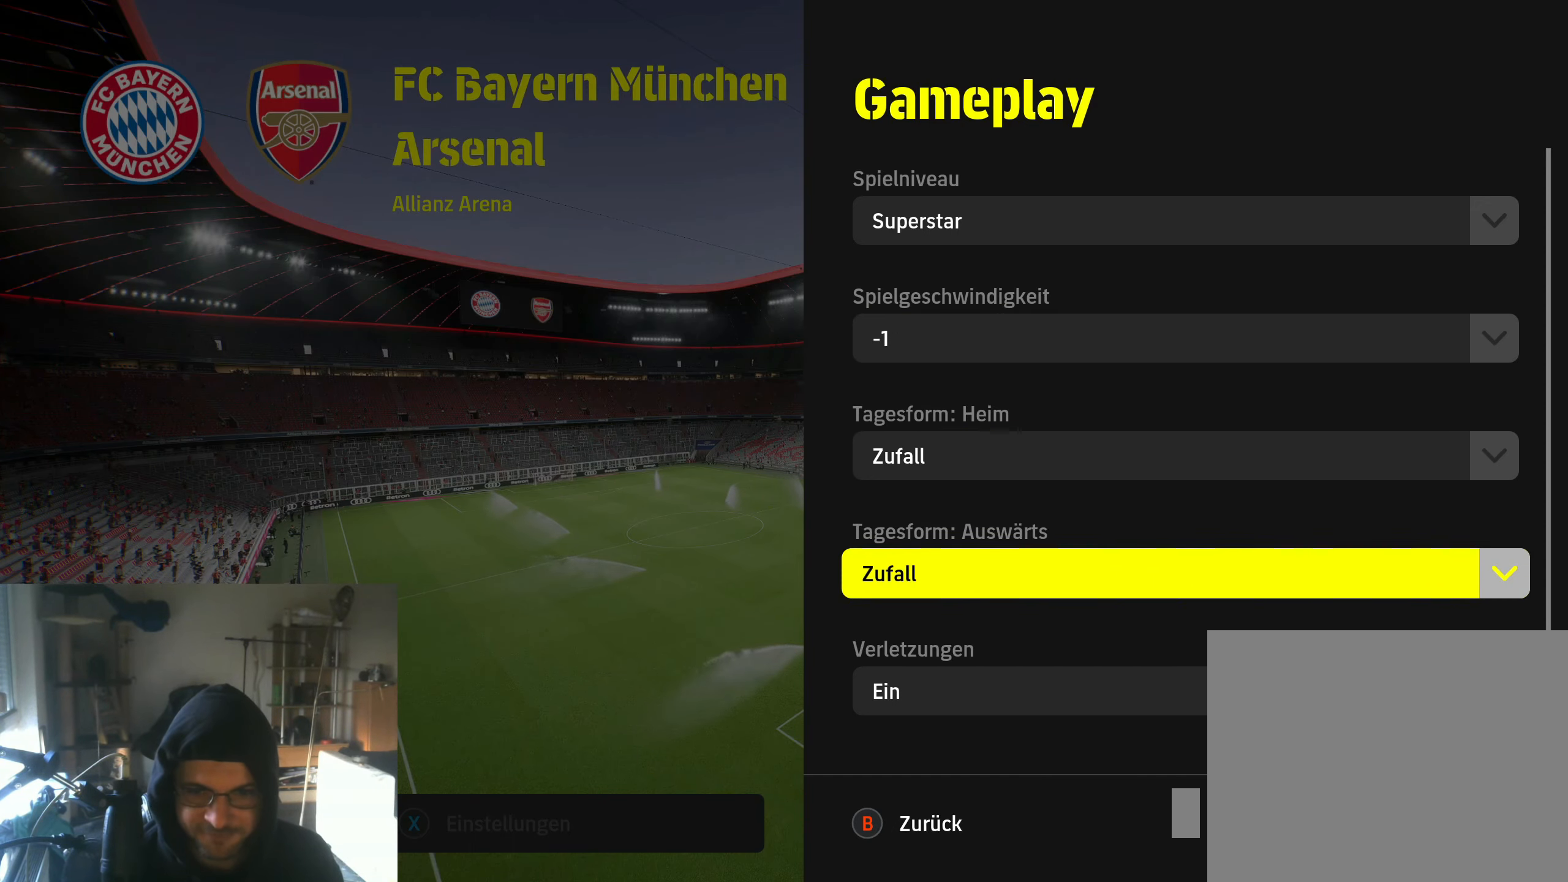
{"buttons": [], "left_stick": "center", "right_stick": "center", "events": []}
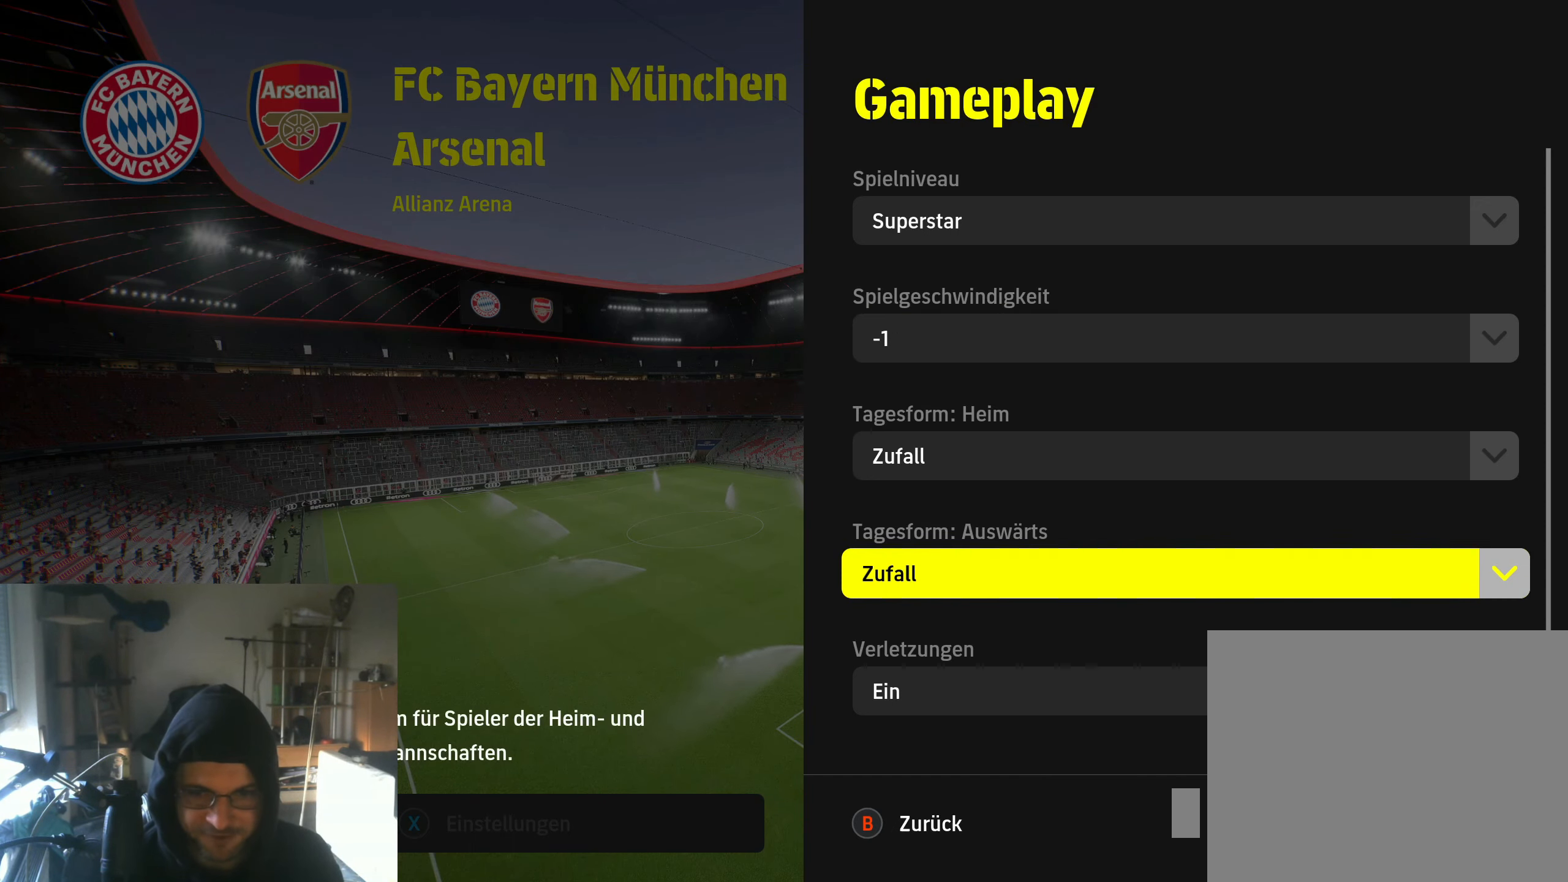
{"buttons": [], "left_stick": "center", "right_stick": "center", "events": [[300, "DPAD_DOWN", "down"], [383, "DPAD_DOWN", "up"]]}
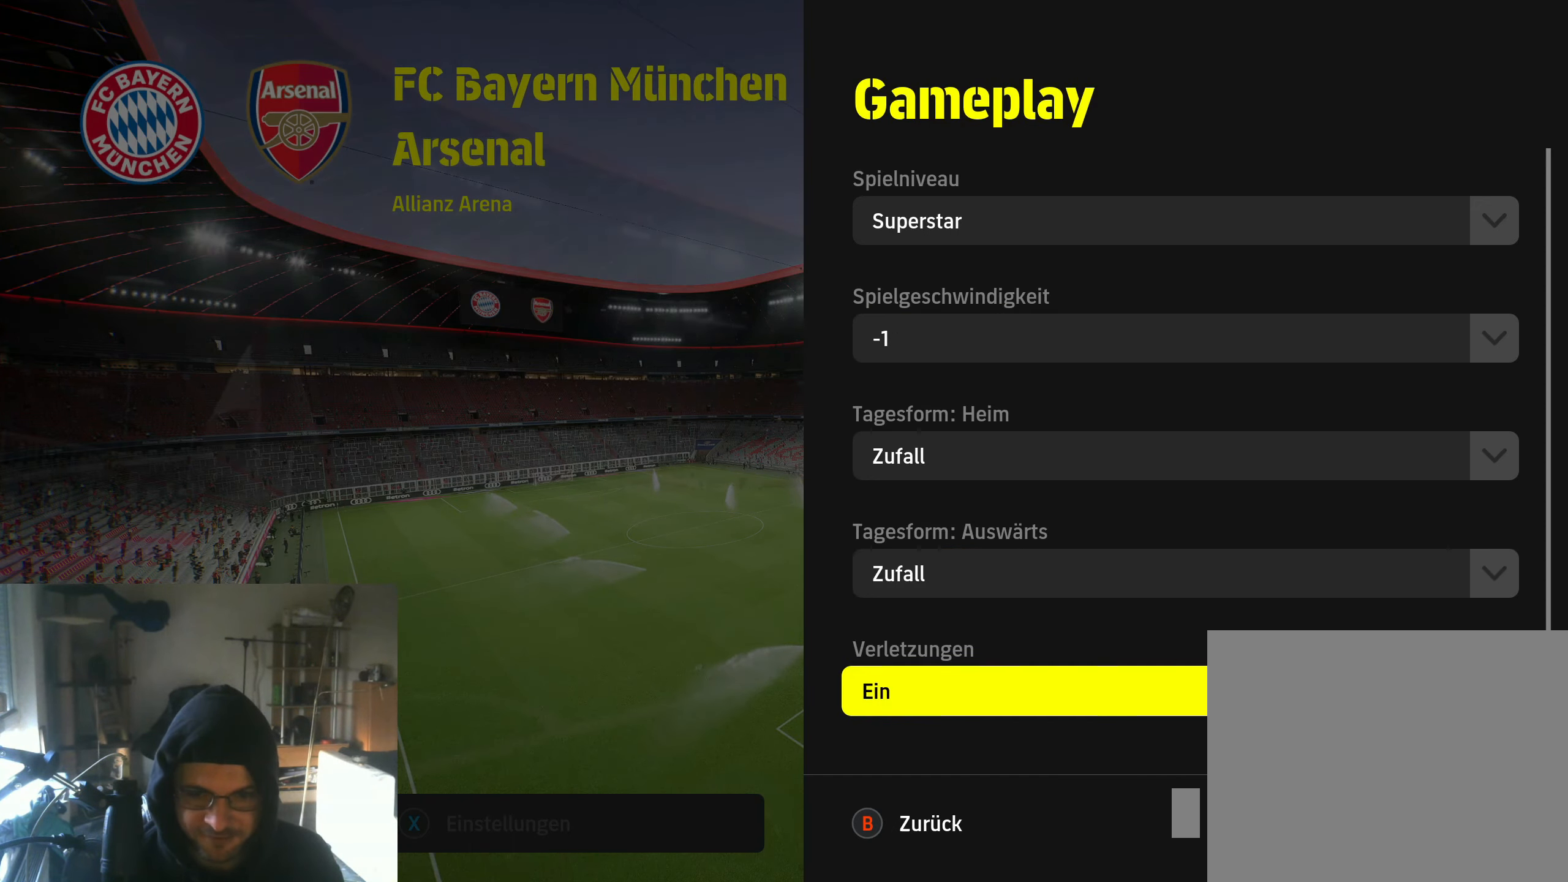
{"buttons": [], "left_stick": "center", "right_stick": "center", "events": [[33, "DPAD_DOWN", "down"], [66, "DPAD_DOWN", "up"], [200, "DPAD_DOWN", "down"], [266, "DPAD_DOWN", "up"], [366, "DPAD_DOWN", "down"], [450, "DPAD_DOWN", "up"]]}
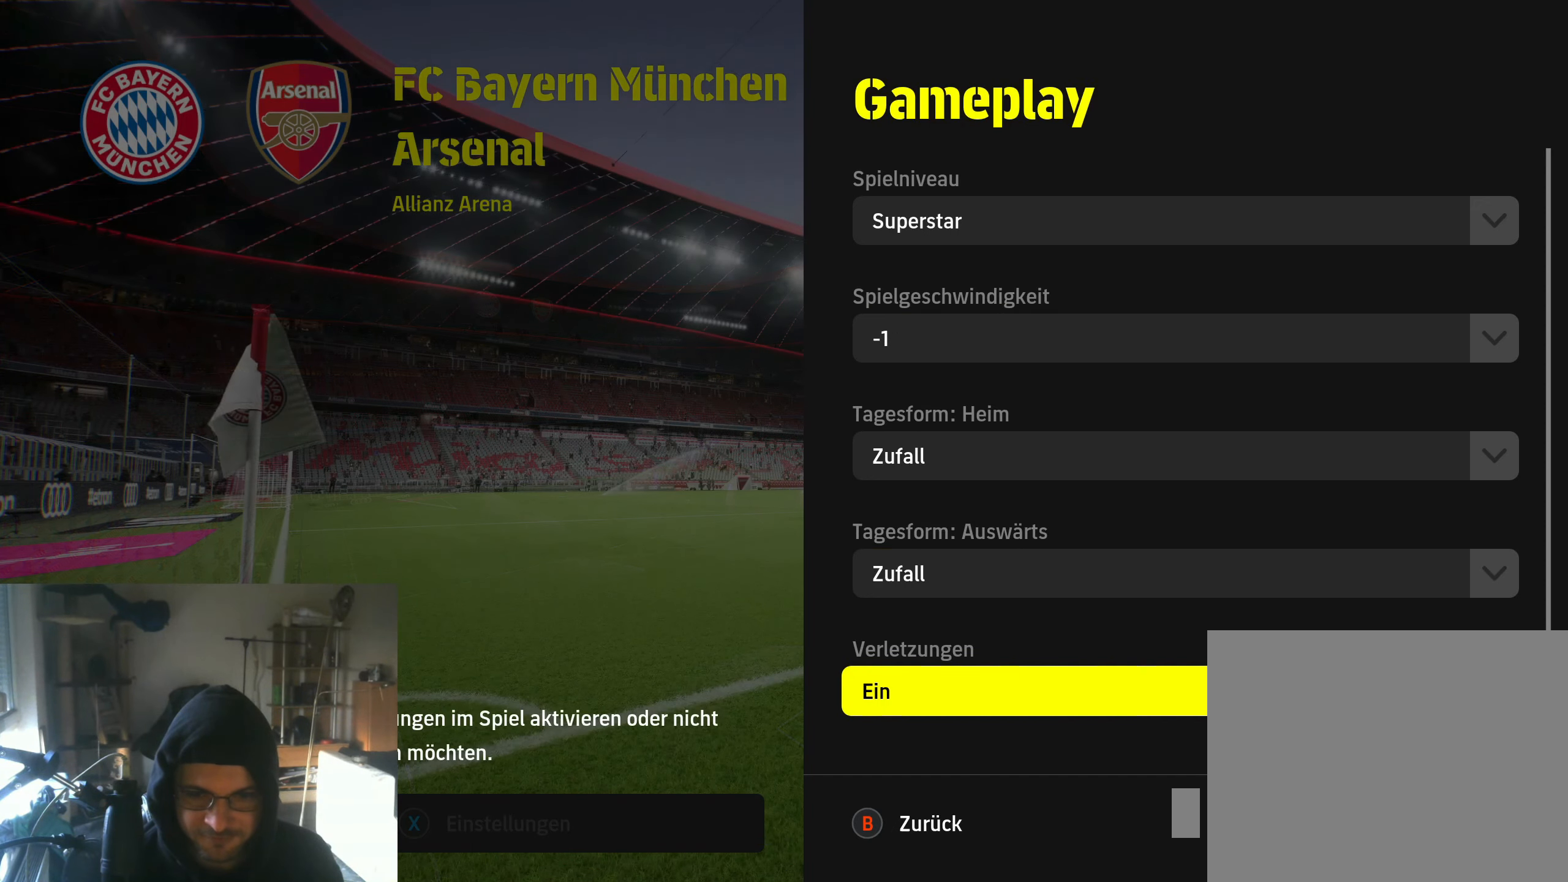
{"buttons": [], "left_stick": "center", "right_stick": "center", "events": [[366, "B", "down"], [450, "B", "up"]]}
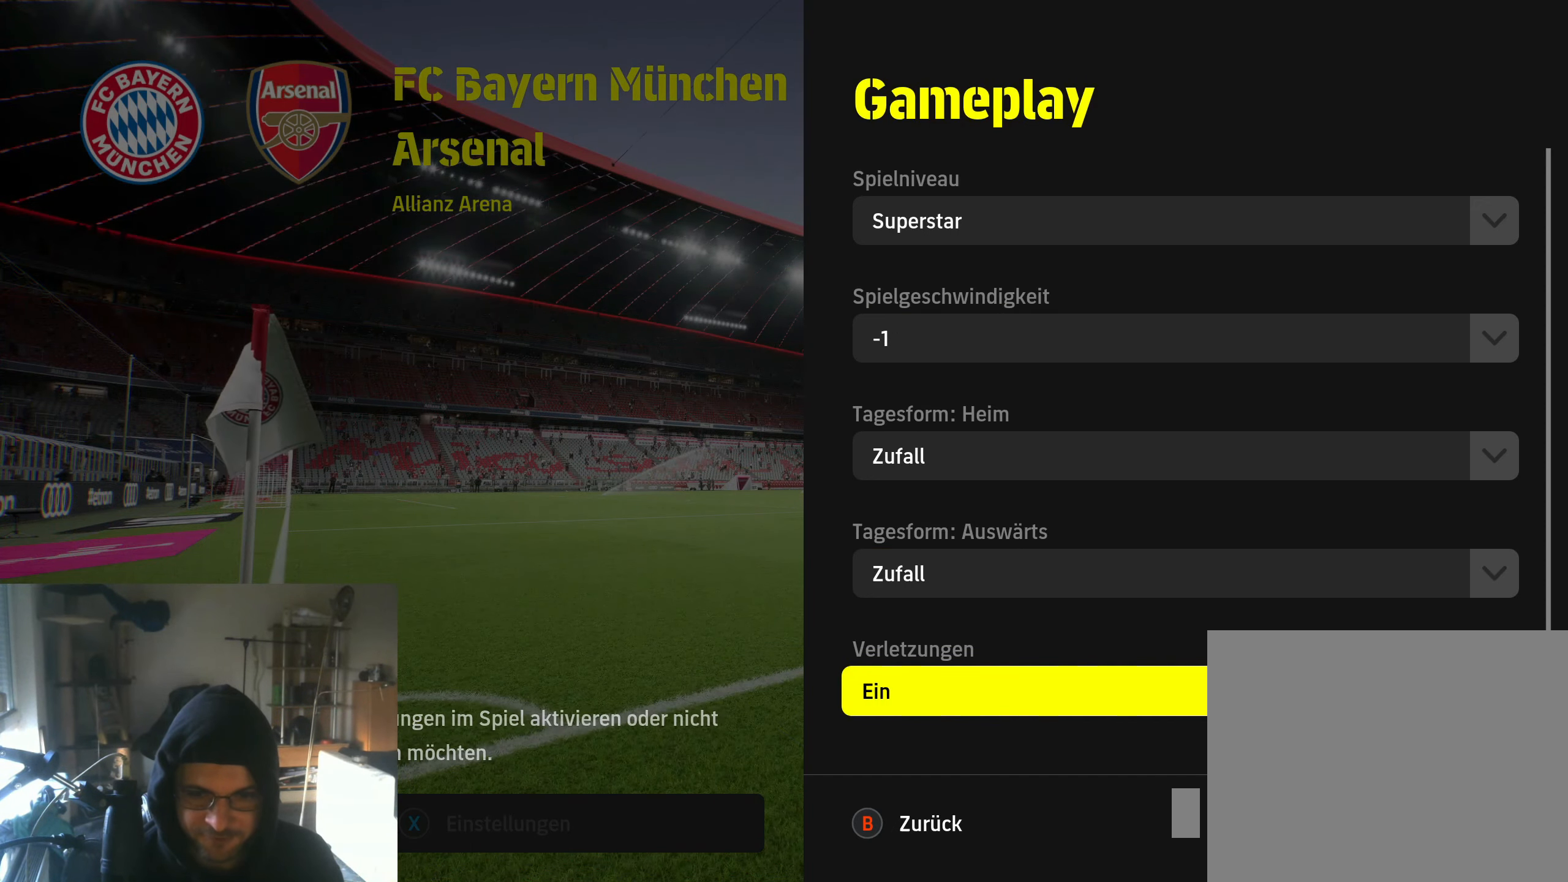
{"buttons": [], "left_stick": "center", "right_stick": "center", "events": []}